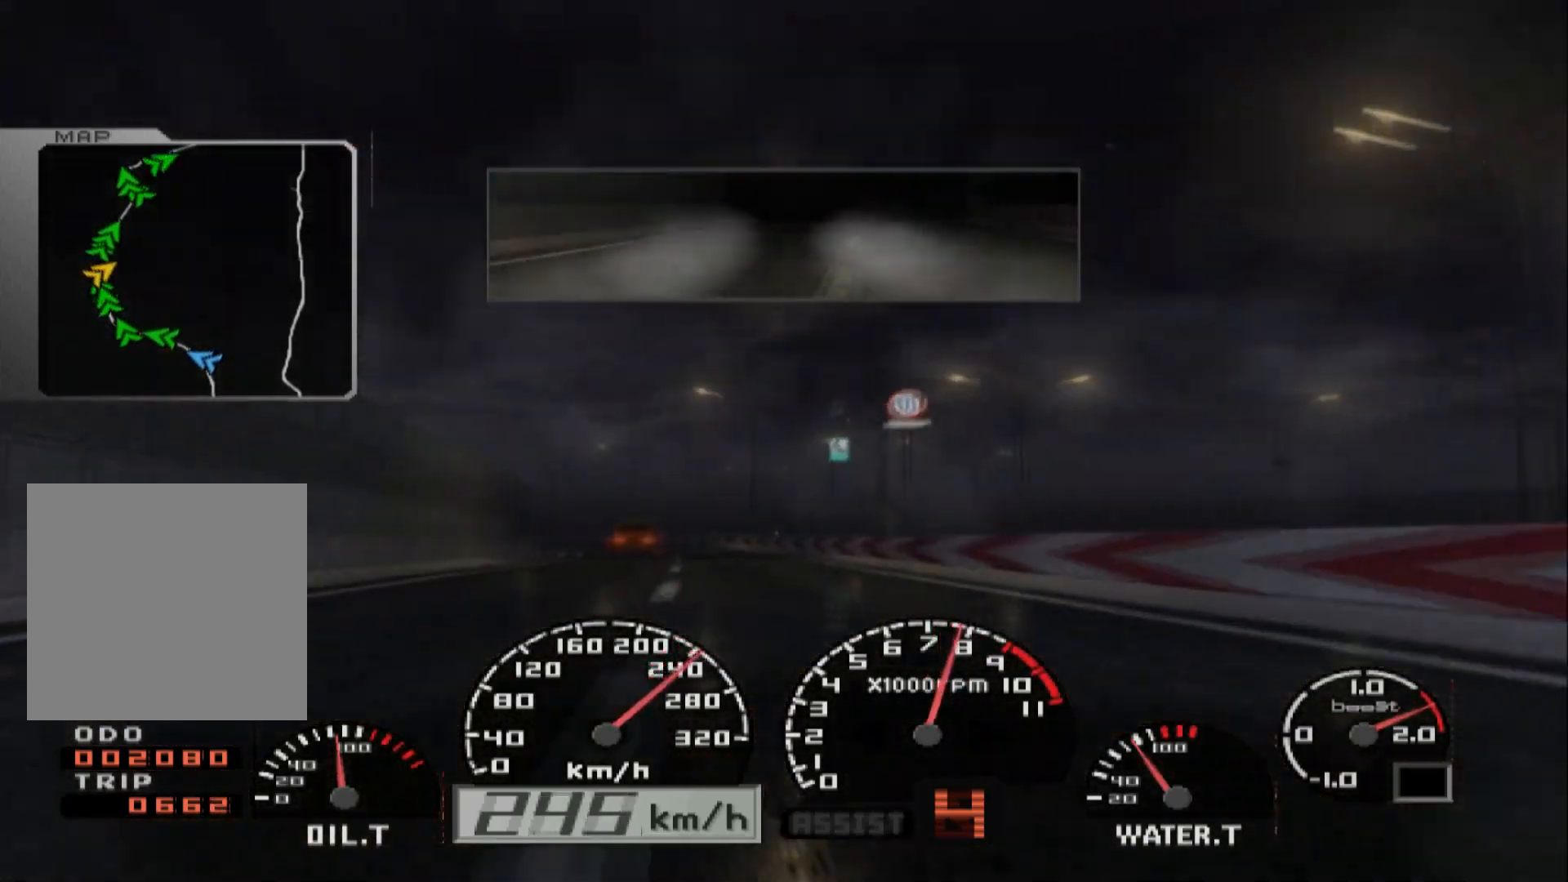
Gameplay with a controller (Xbox layout); each line is a JSON object with the inputs held at the frame after it. "events" lists button and stick changes between this image and that frame as [ms after this image, input, new state], when the widget could be followed in between.
{"buttons": ["R2"], "left_stick": "left", "right_stick": "center", "events": []}
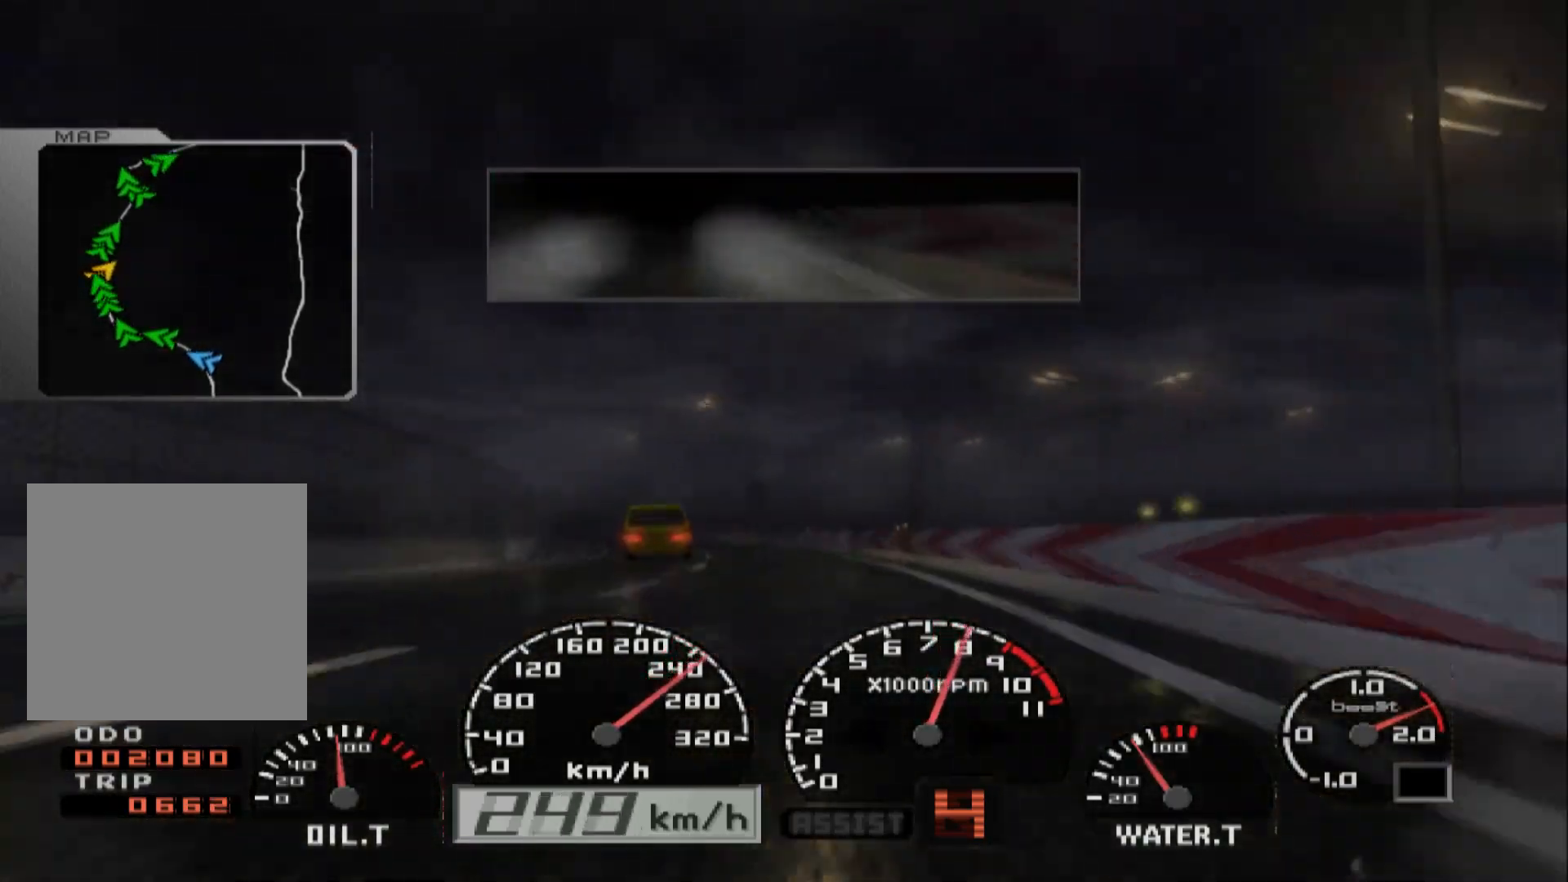
{"buttons": ["R2"], "left_stick": "left", "right_stick": "center", "events": []}
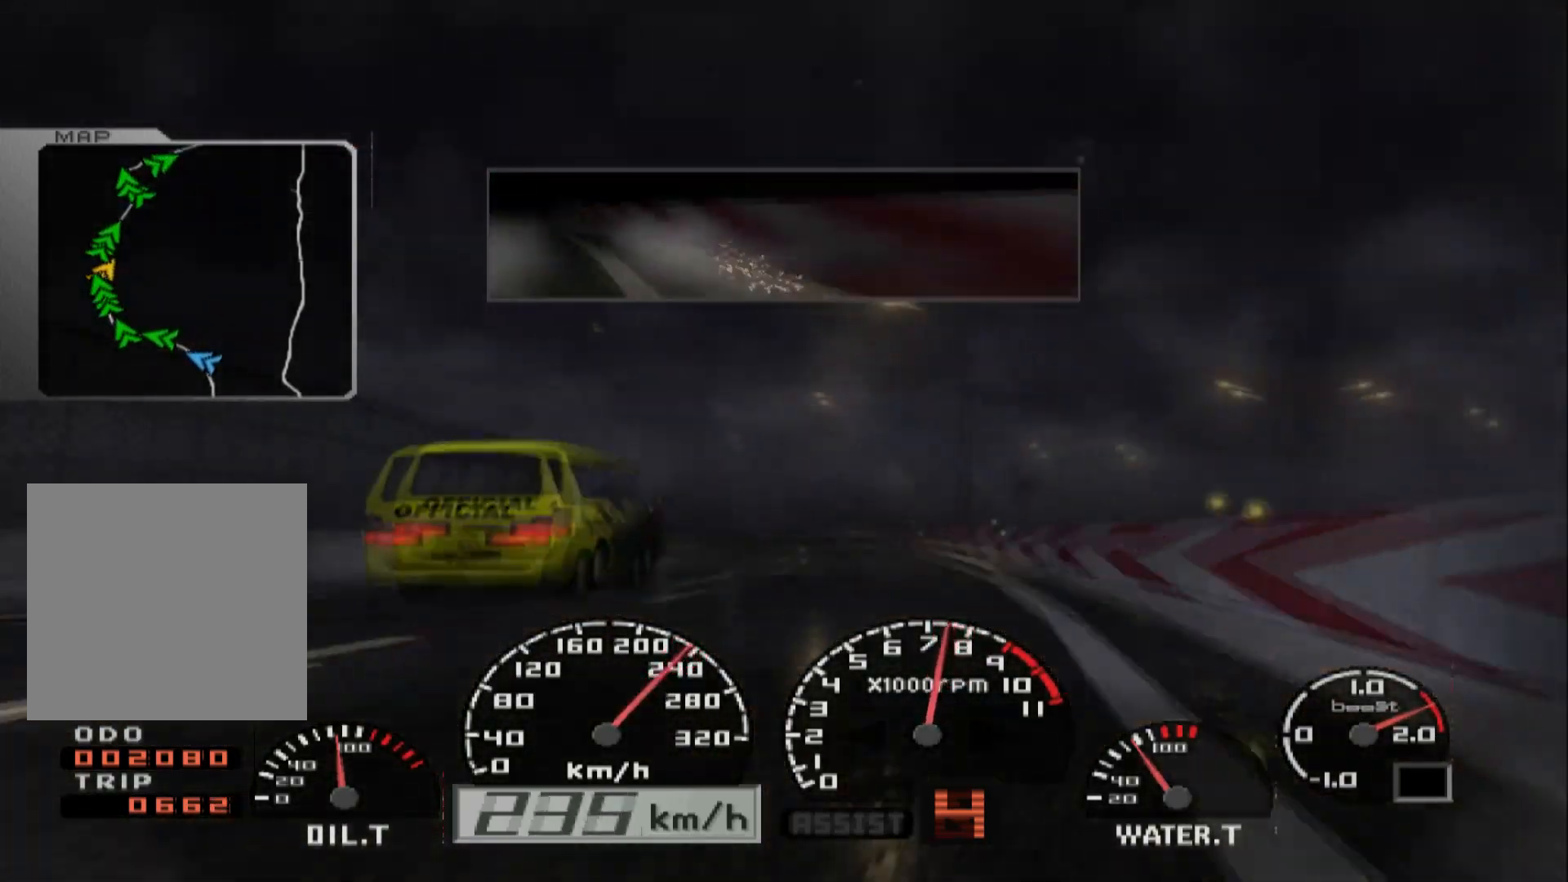
{"buttons": ["R2"], "left_stick": "right", "right_stick": "center", "events": [[333, "left_stick", "center"], [467, "left_stick", "right"]]}
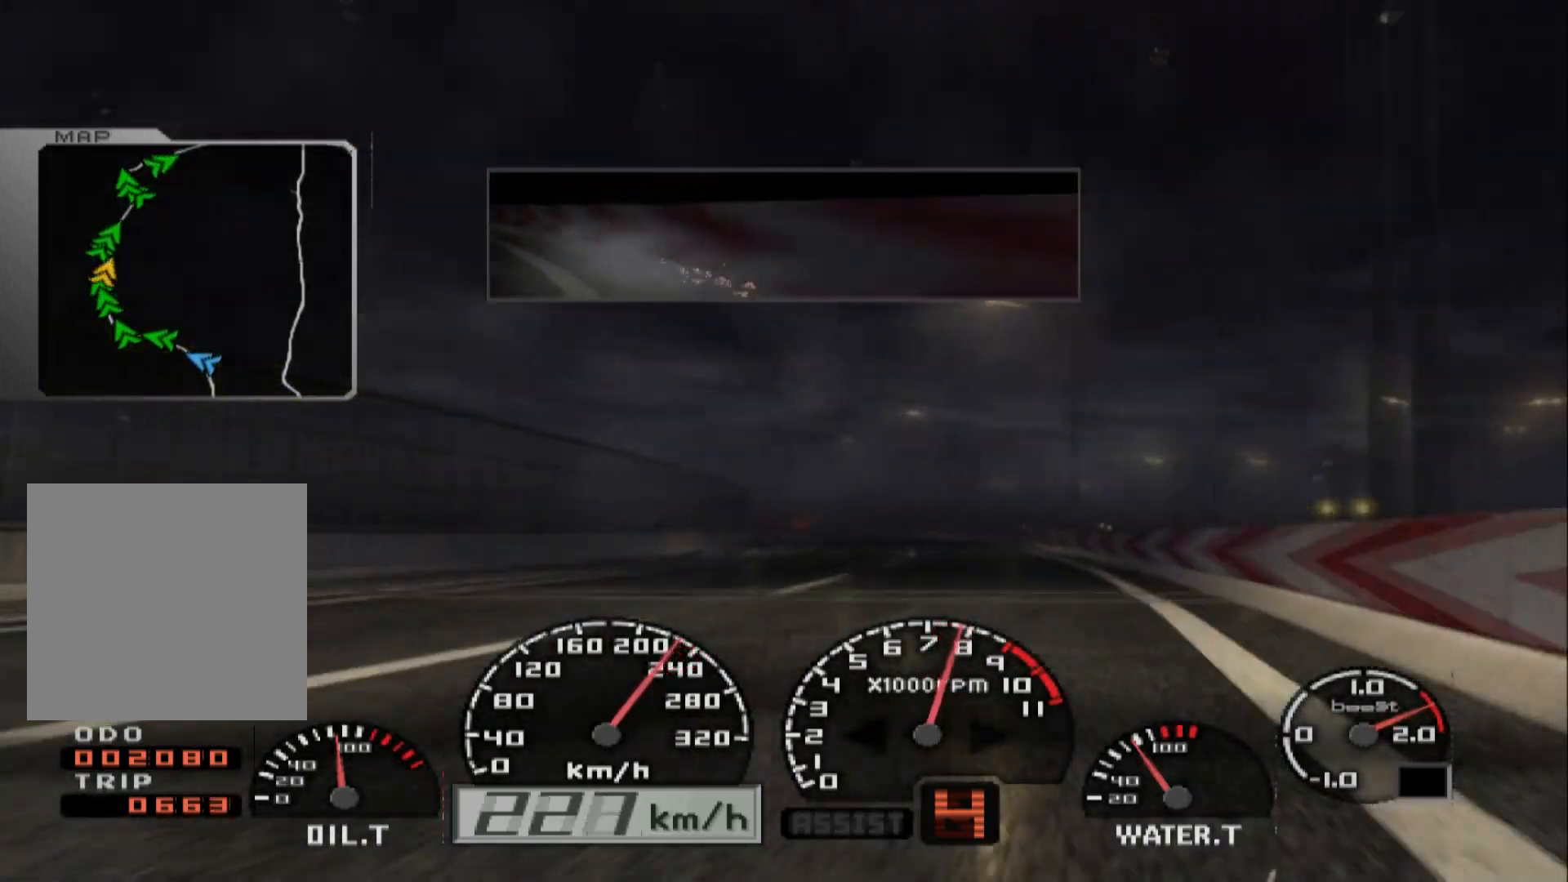
{"buttons": ["R2"], "left_stick": "center", "right_stick": "center", "events": [[100, "left_stick", "center"], [200, "left_stick", "left"], [467, "left_stick", "center"]]}
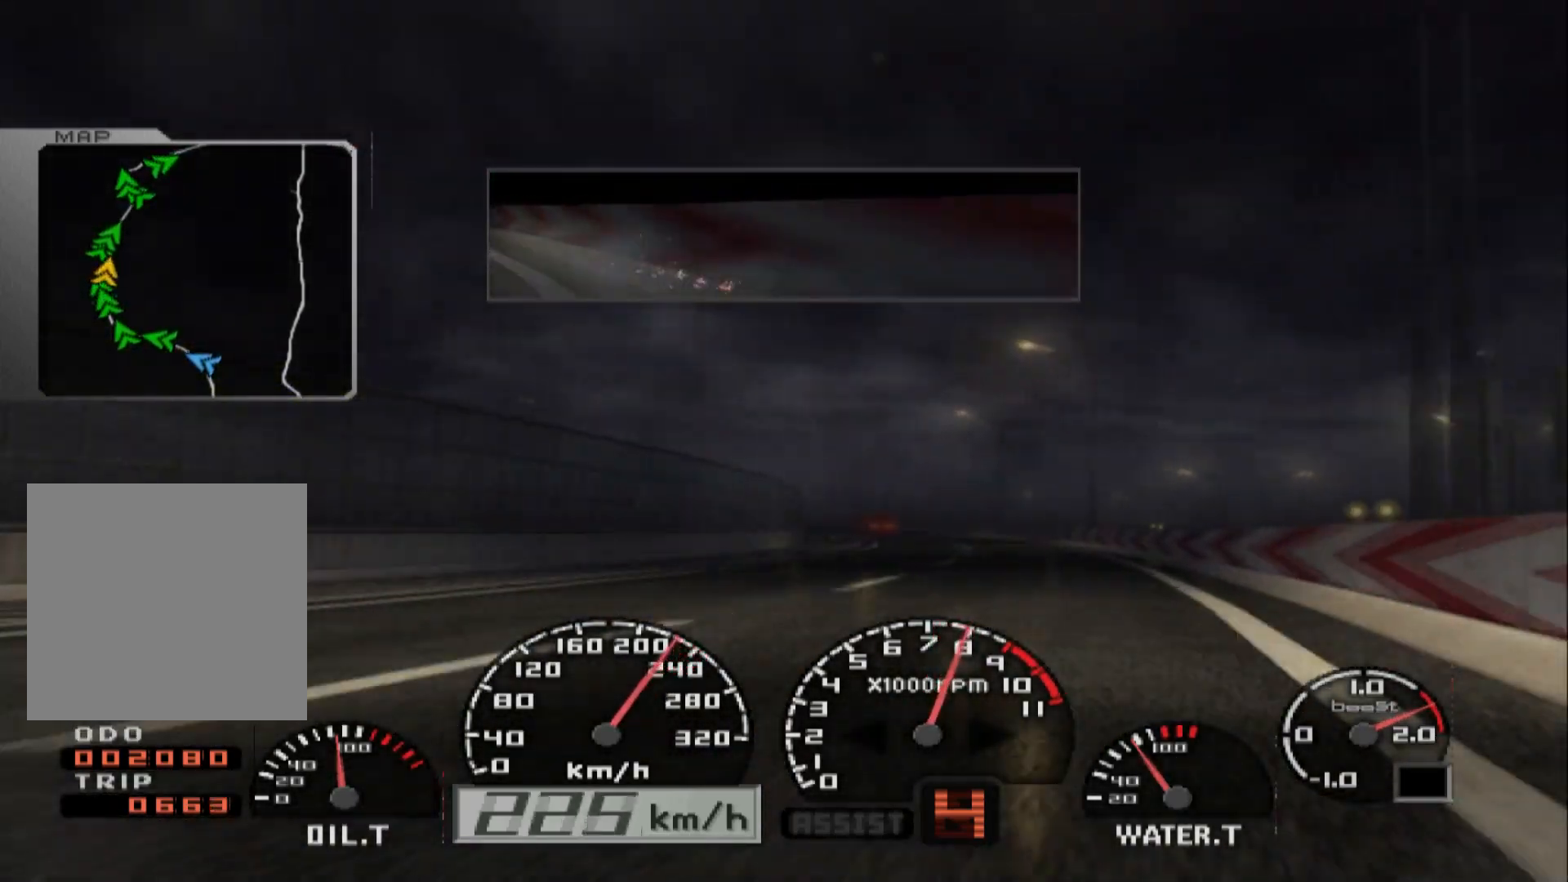
{"buttons": ["R2"], "left_stick": "right", "right_stick": "center", "events": [[117, "left_stick", "right"]]}
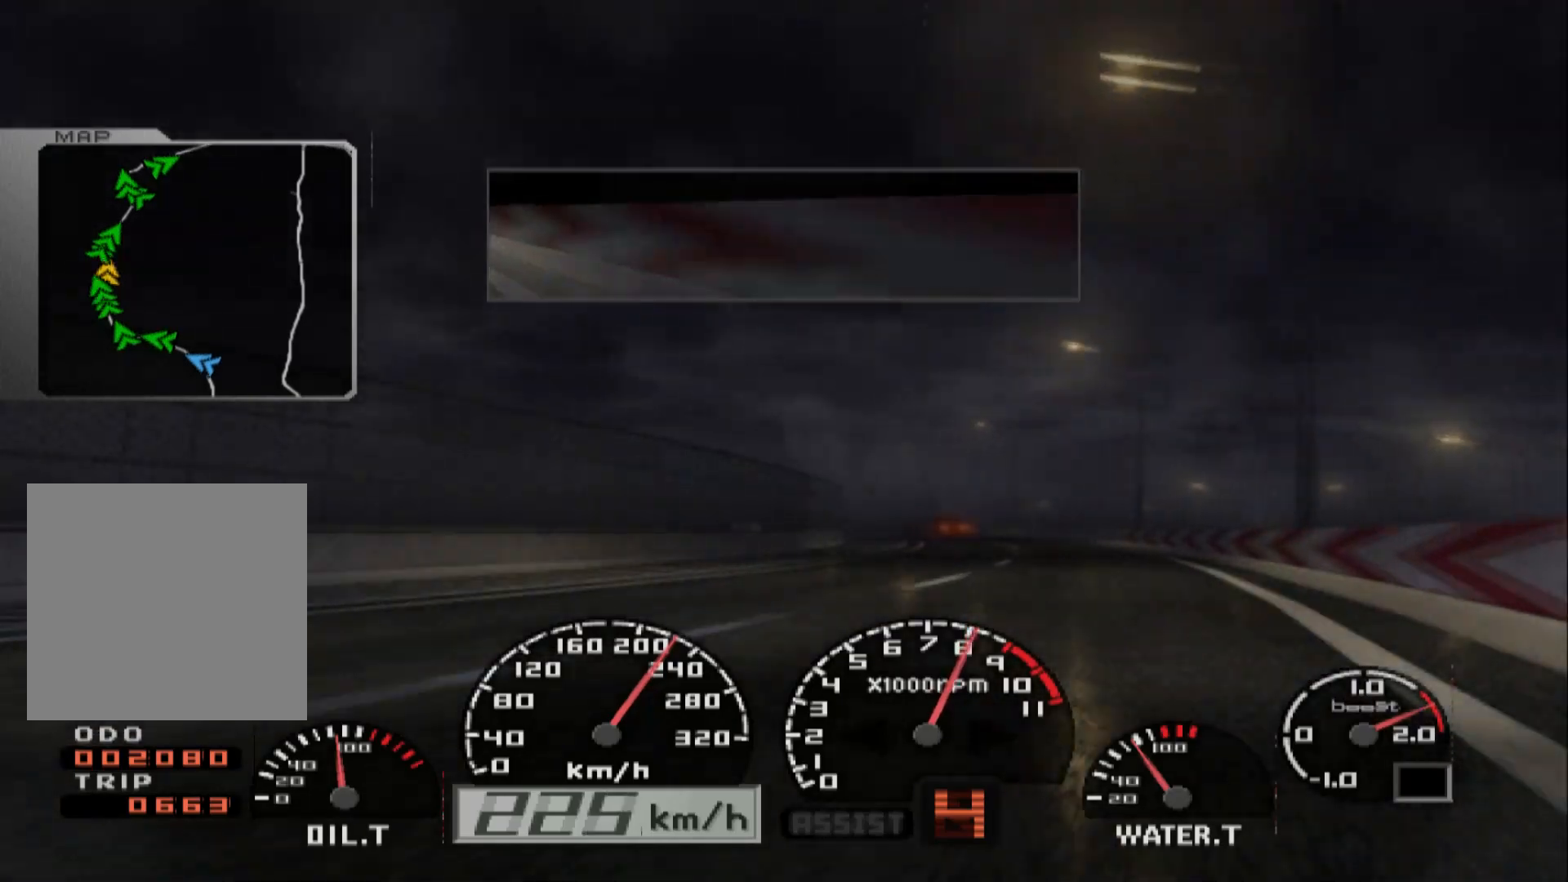
{"buttons": ["R2"], "left_stick": "center", "right_stick": "center", "events": [[183, "left_stick", "center"]]}
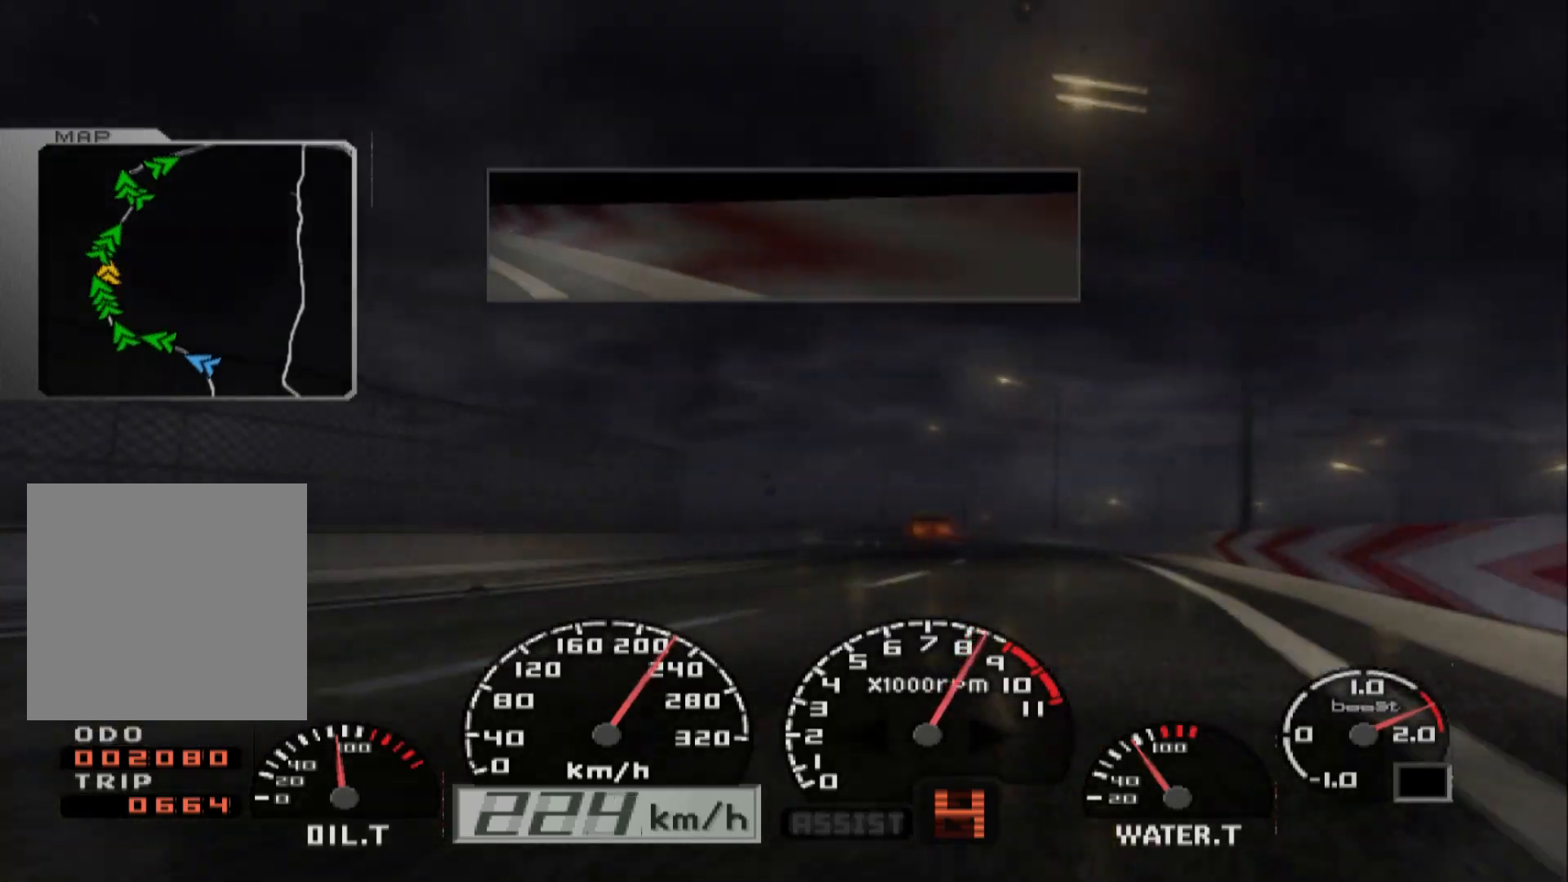
{"buttons": ["R2"], "left_stick": "center", "right_stick": "center", "events": [[83, "left_stick", "left"], [417, "left_stick", "center"]]}
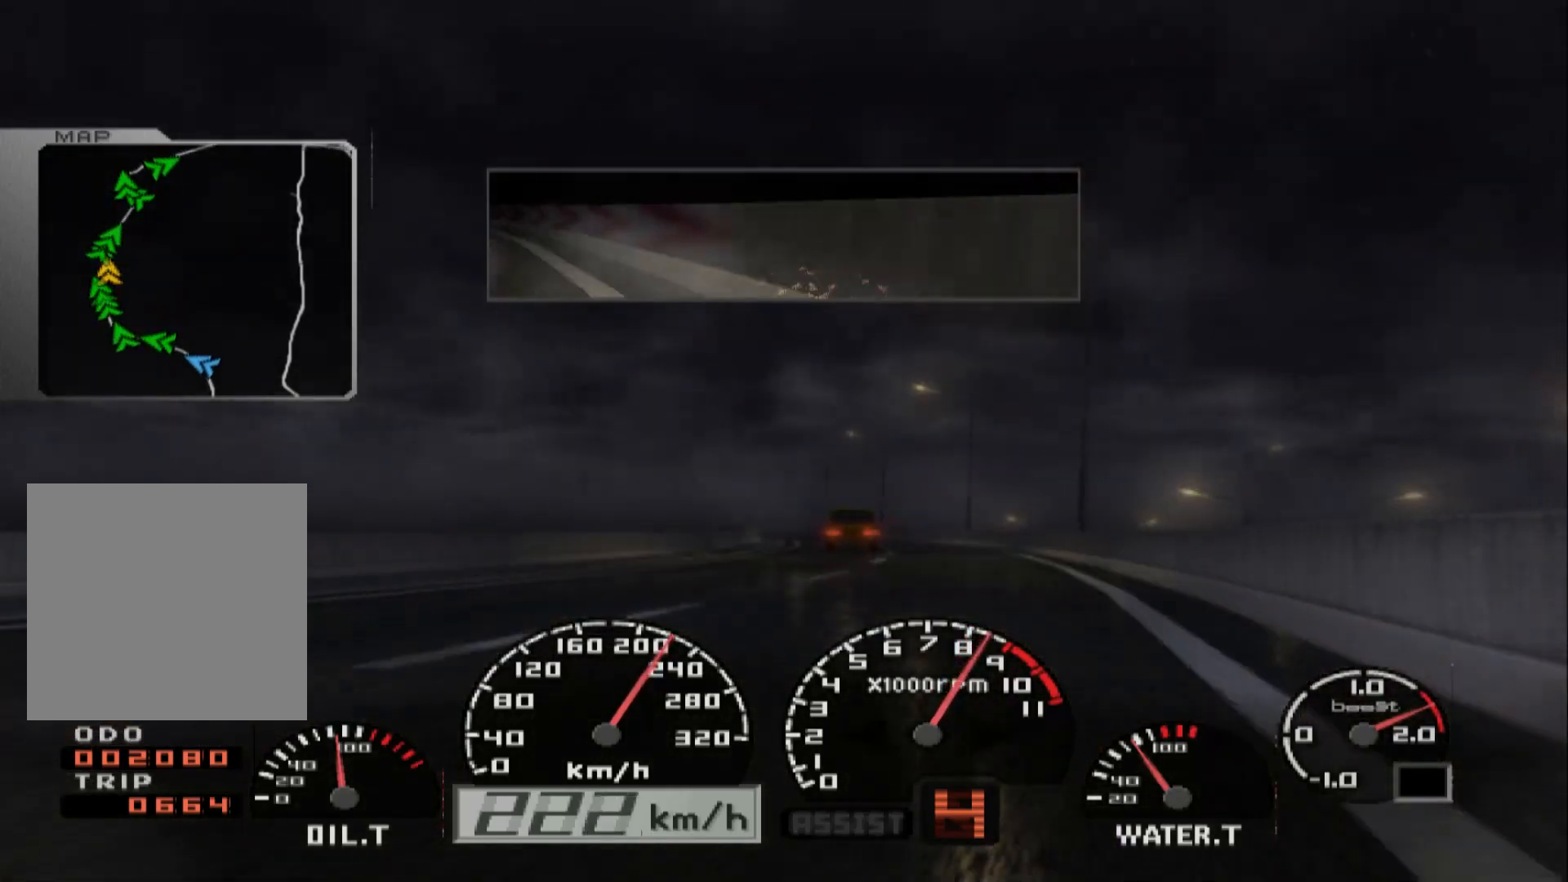
{"buttons": ["R2"], "left_stick": "left", "right_stick": "center", "events": [[33, "left_stick", "left"]]}
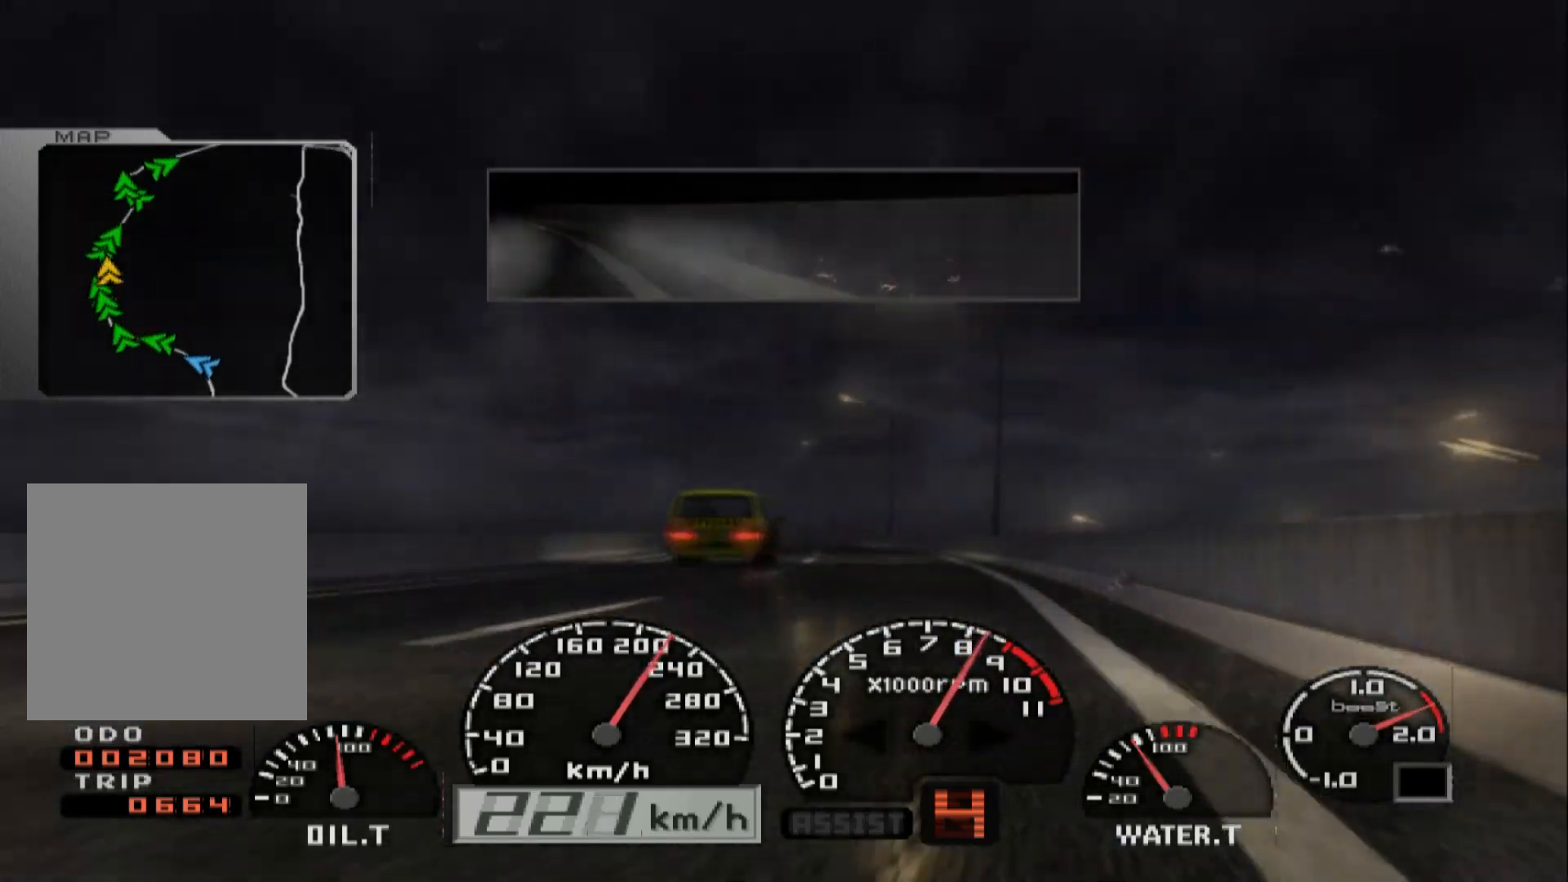
{"buttons": ["R2"], "left_stick": "left", "right_stick": "center", "events": []}
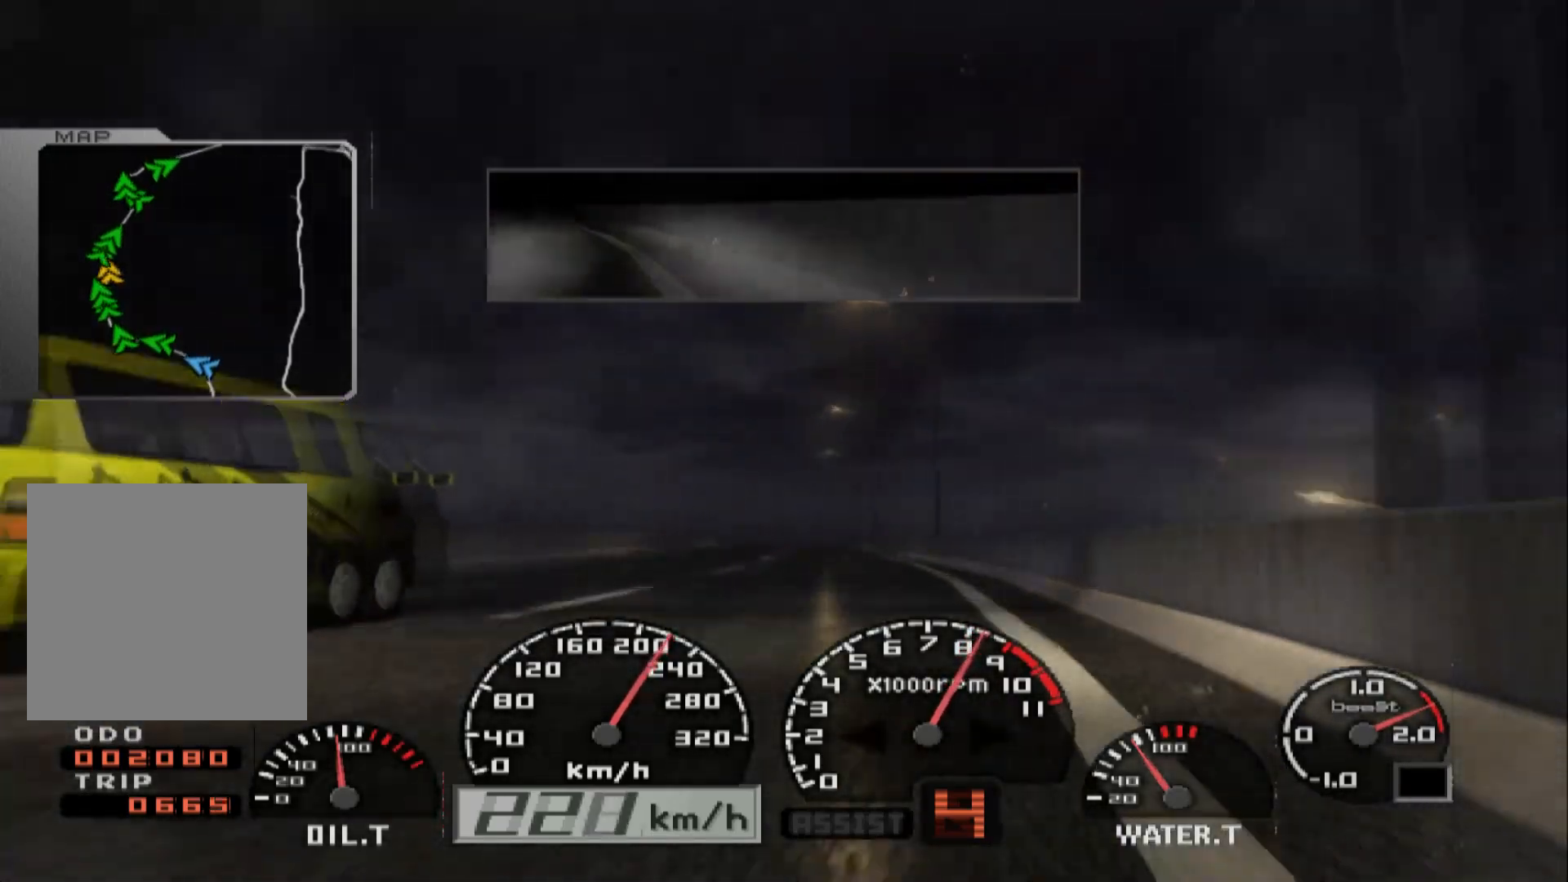
{"buttons": ["R2"], "left_stick": "left", "right_stick": "center", "events": [[183, "left_stick", "center"], [400, "left_stick", "left"]]}
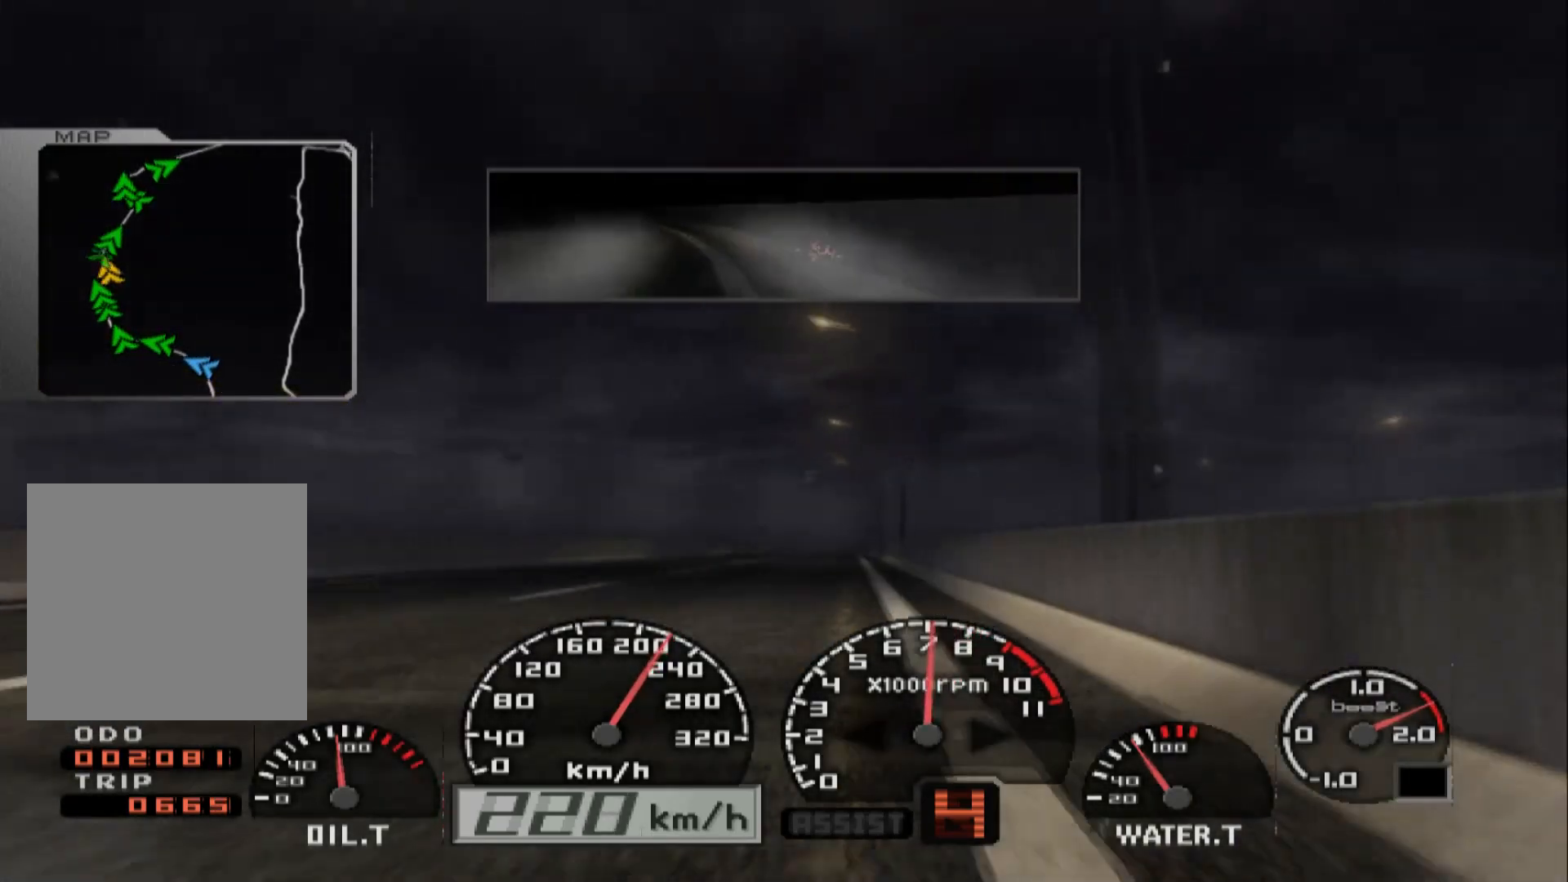
{"buttons": ["R2"], "left_stick": "center", "right_stick": "center", "events": [[483, "left_stick", "center"]]}
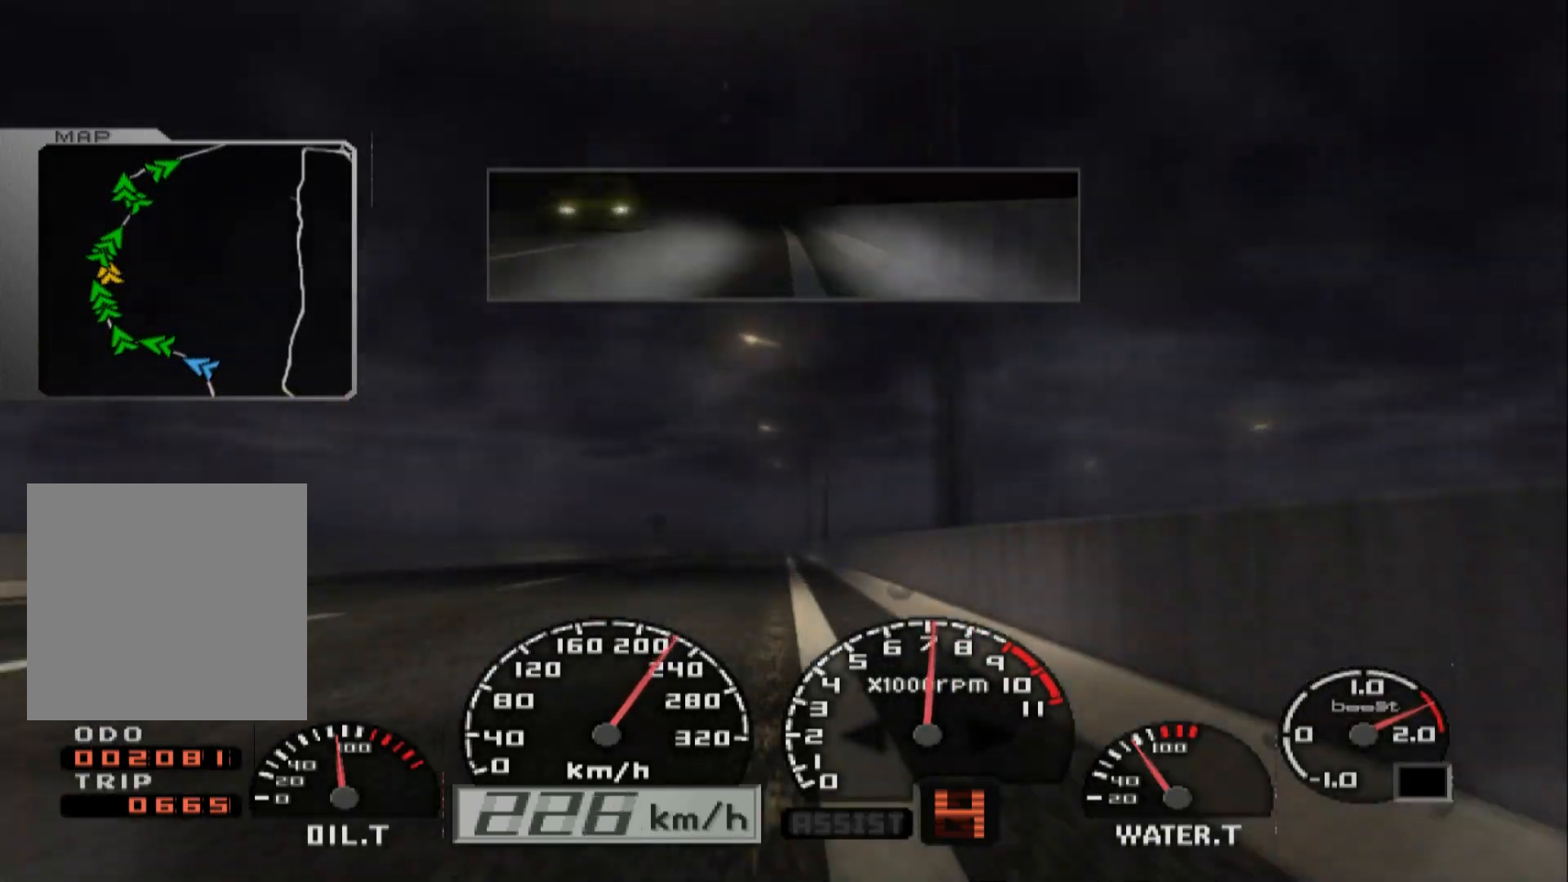
{"buttons": ["R2"], "left_stick": "center", "right_stick": "center", "events": [[217, "left_stick", "left"], [500, "left_stick", "center"]]}
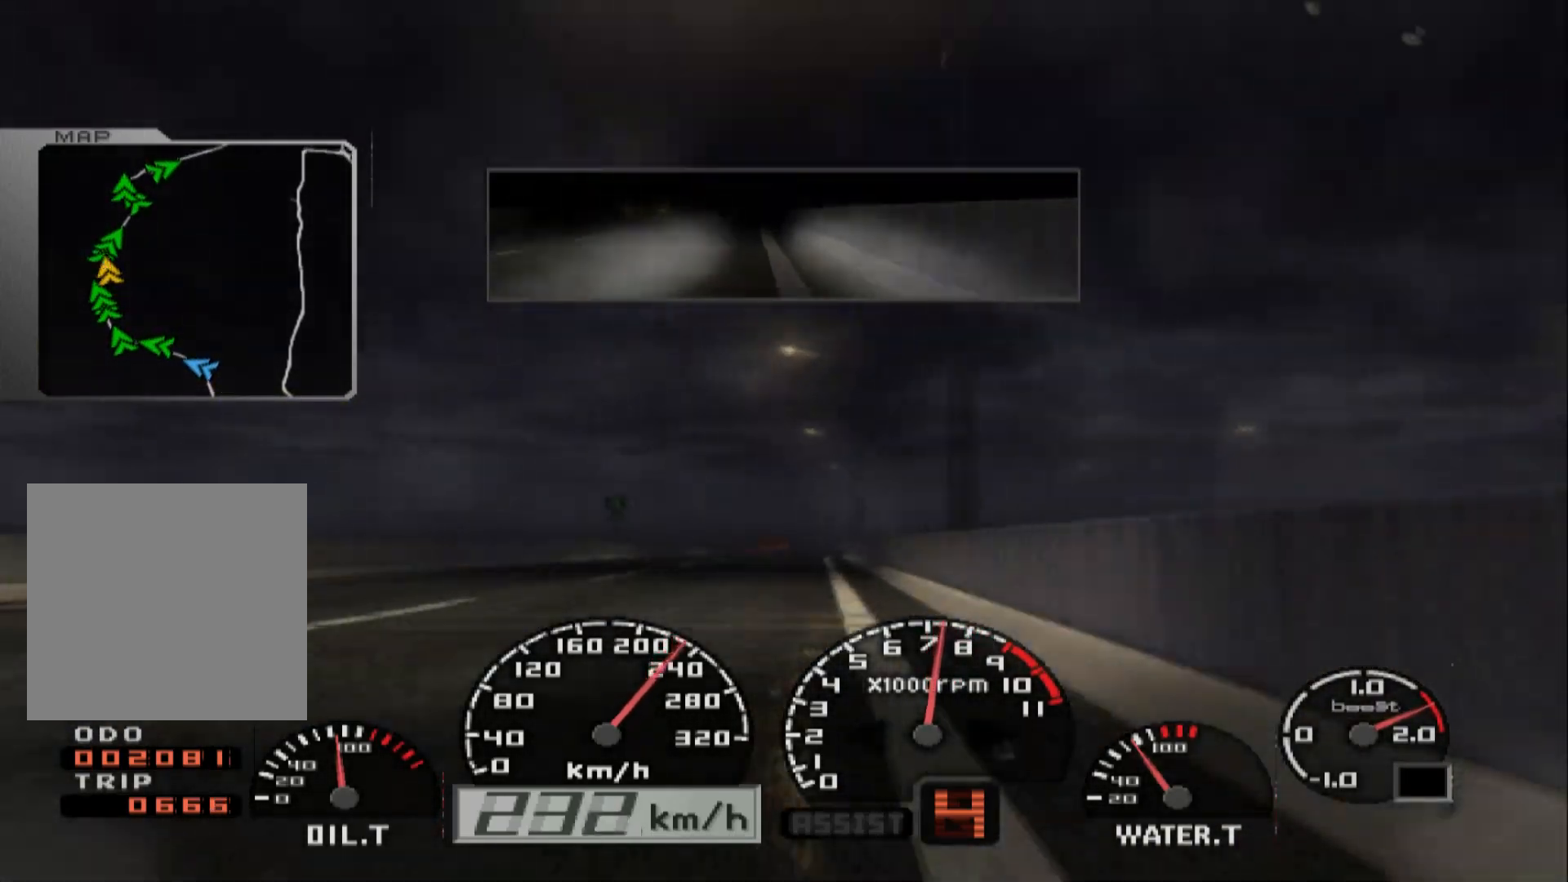
{"buttons": ["R2"], "left_stick": "right", "right_stick": "center", "events": [[100, "left_stick", "right"], [350, "left_stick", "center"], [467, "left_stick", "right"]]}
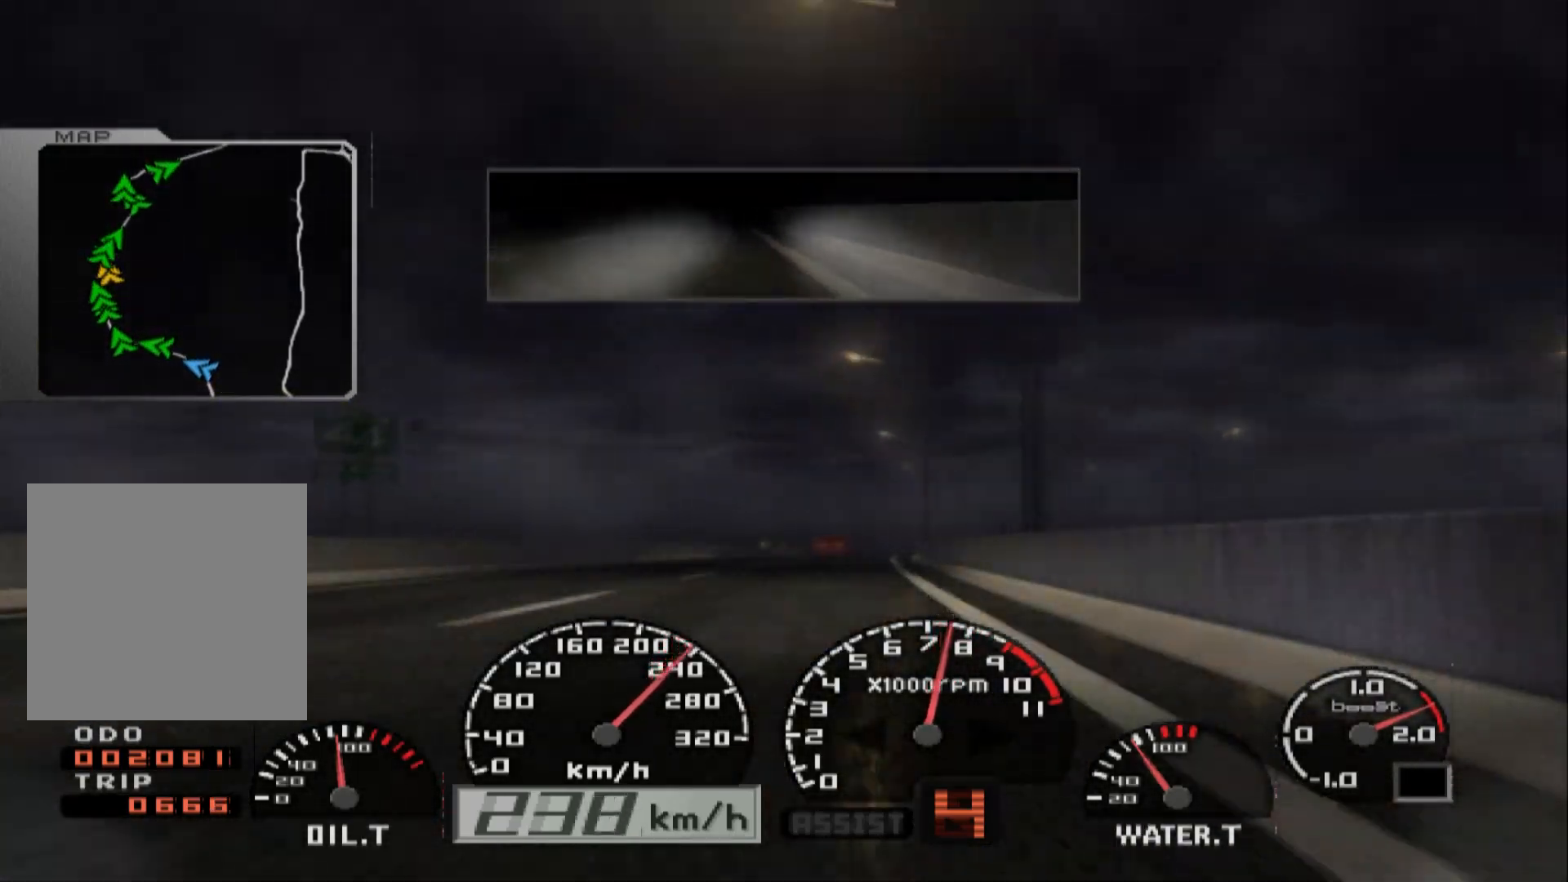
{"buttons": ["R2"], "left_stick": "right", "right_stick": "center"}
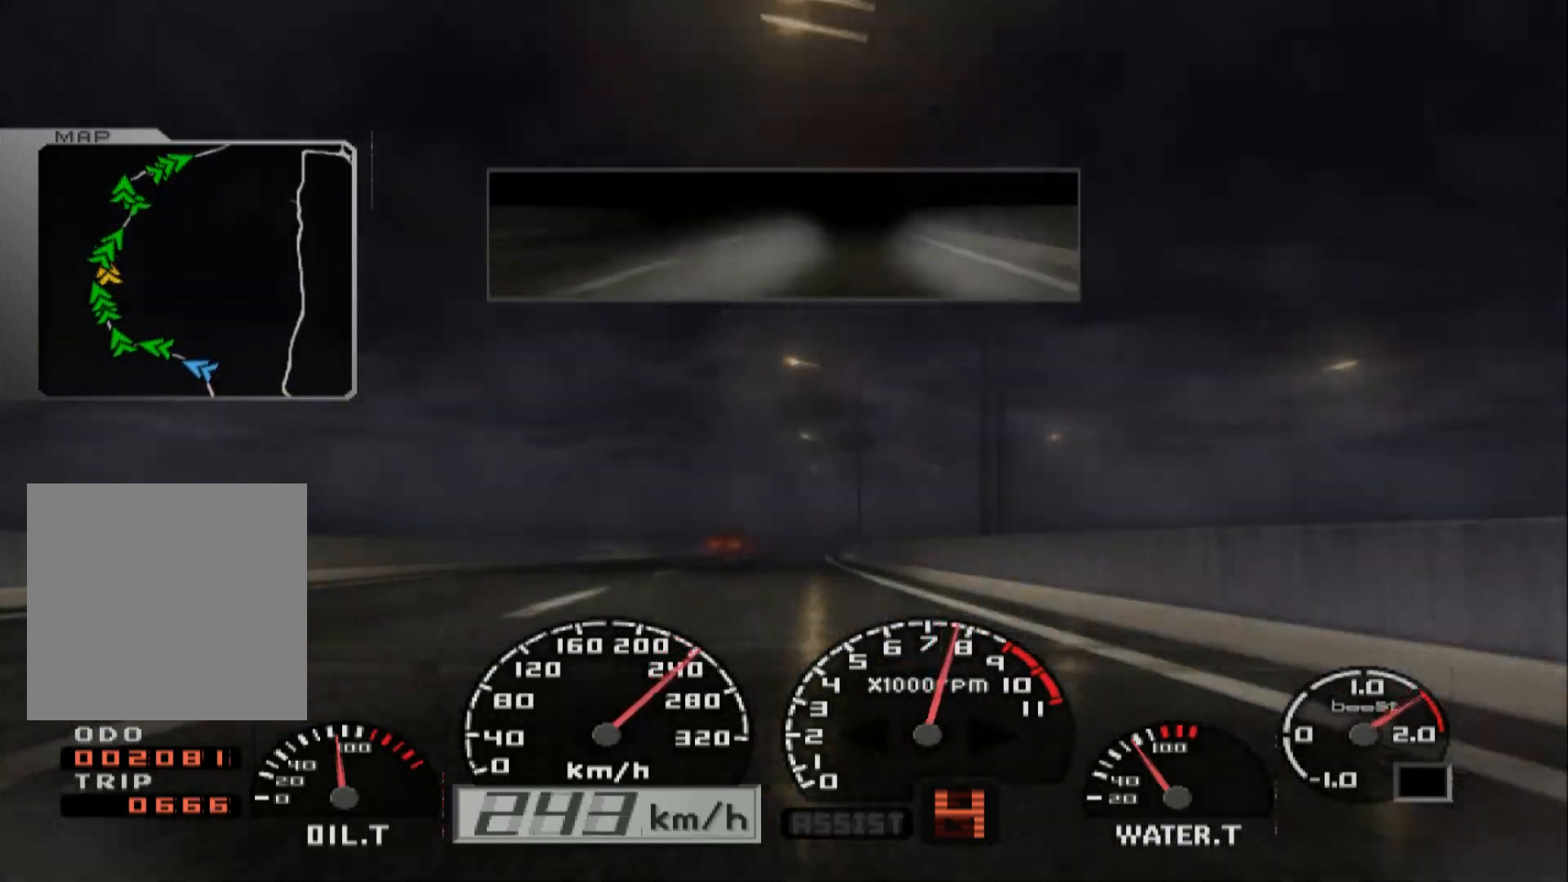
{"buttons": ["R2"], "left_stick": "right", "right_stick": "center", "events": []}
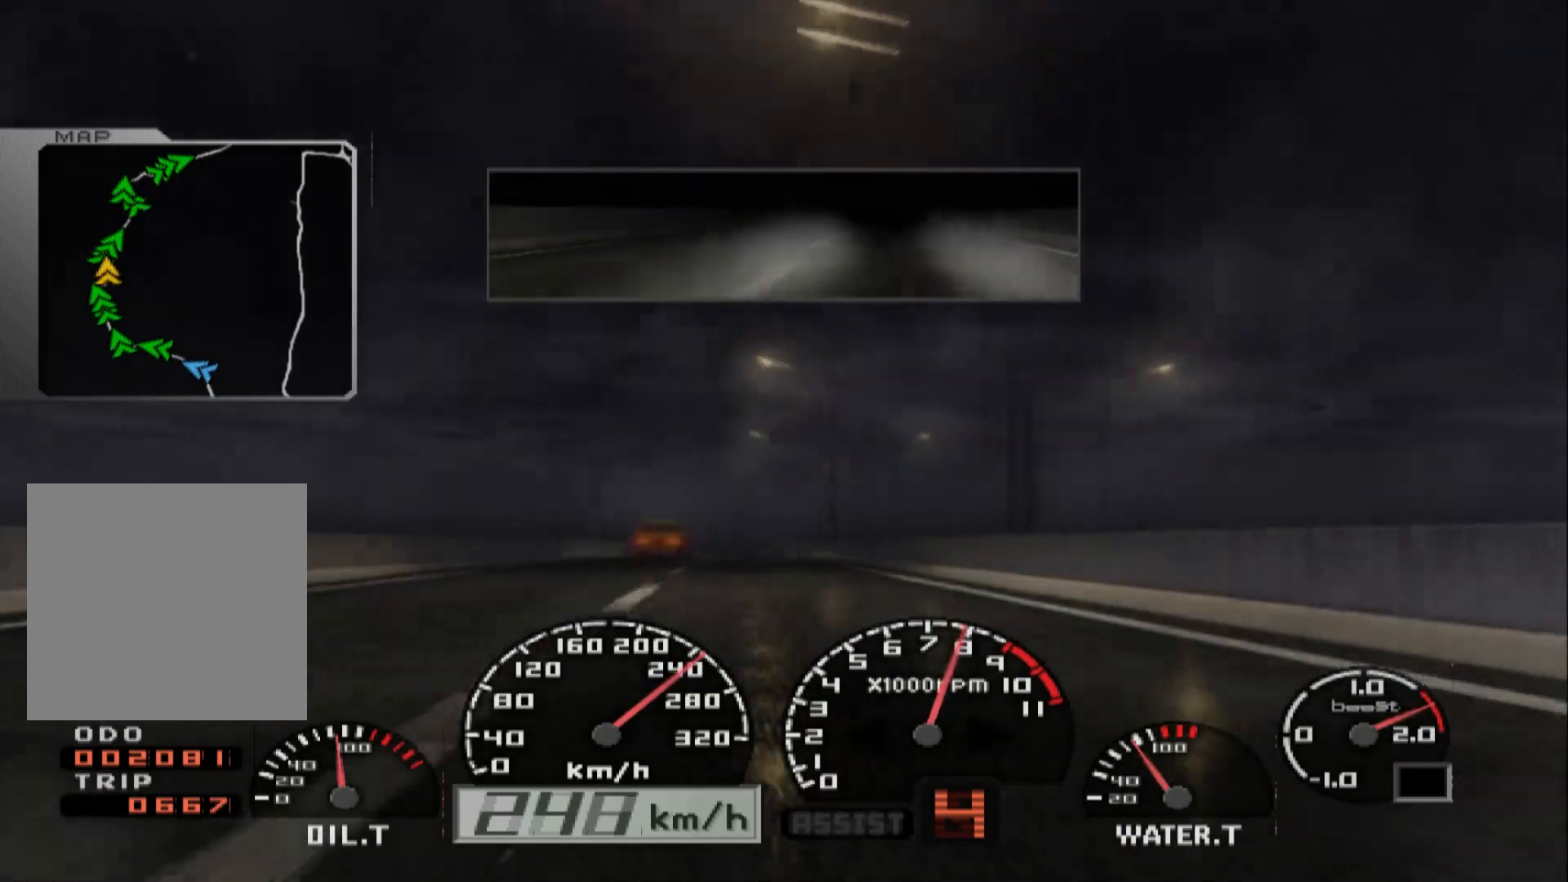
{"buttons": ["R2"], "left_stick": "center", "right_stick": "center", "events": [[133, "left_stick", "center"], [183, "left_stick", "right"], [383, "left_stick", "center"]]}
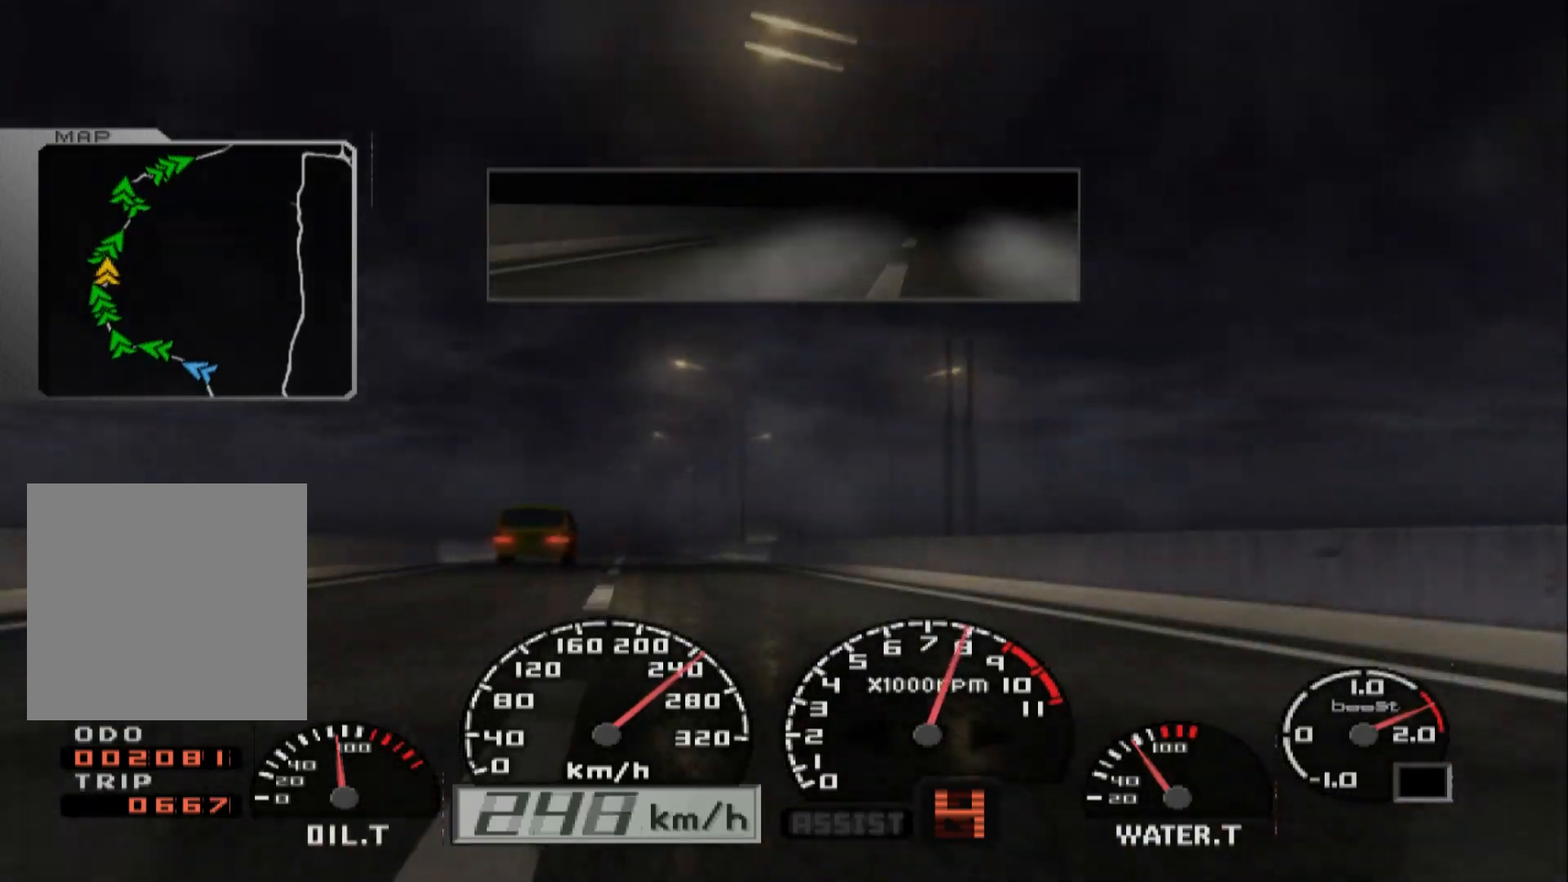
{"buttons": ["R2"], "left_stick": "center", "right_stick": "center", "events": [[100, "left_stick", "left"], [400, "left_stick", "center"]]}
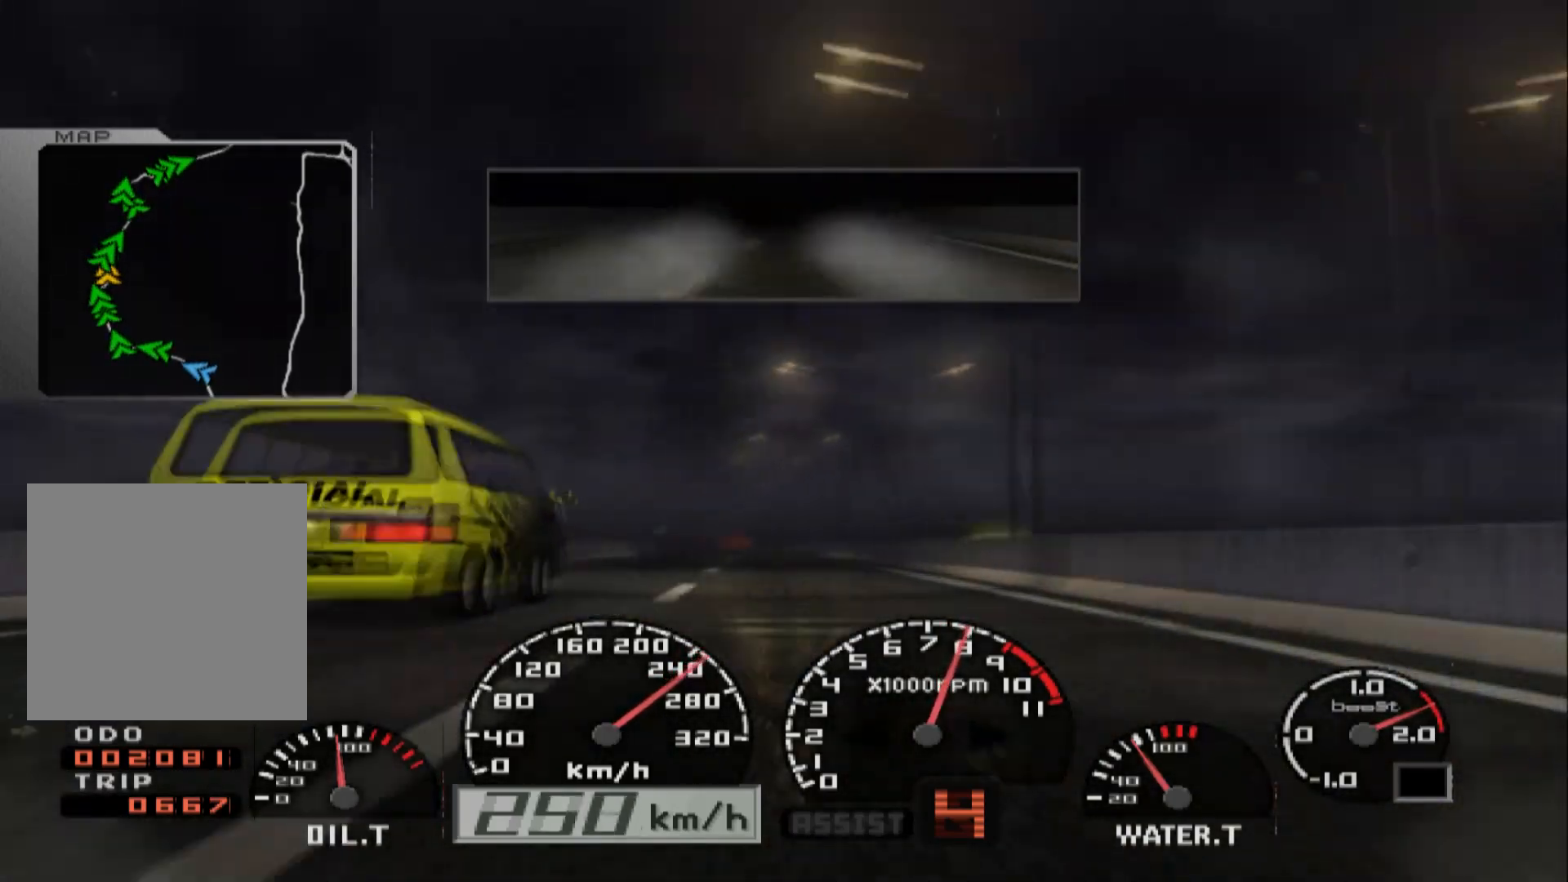
{"buttons": ["R2"], "left_stick": "left", "right_stick": "center", "events": [[200, "left_stick", "left"]]}
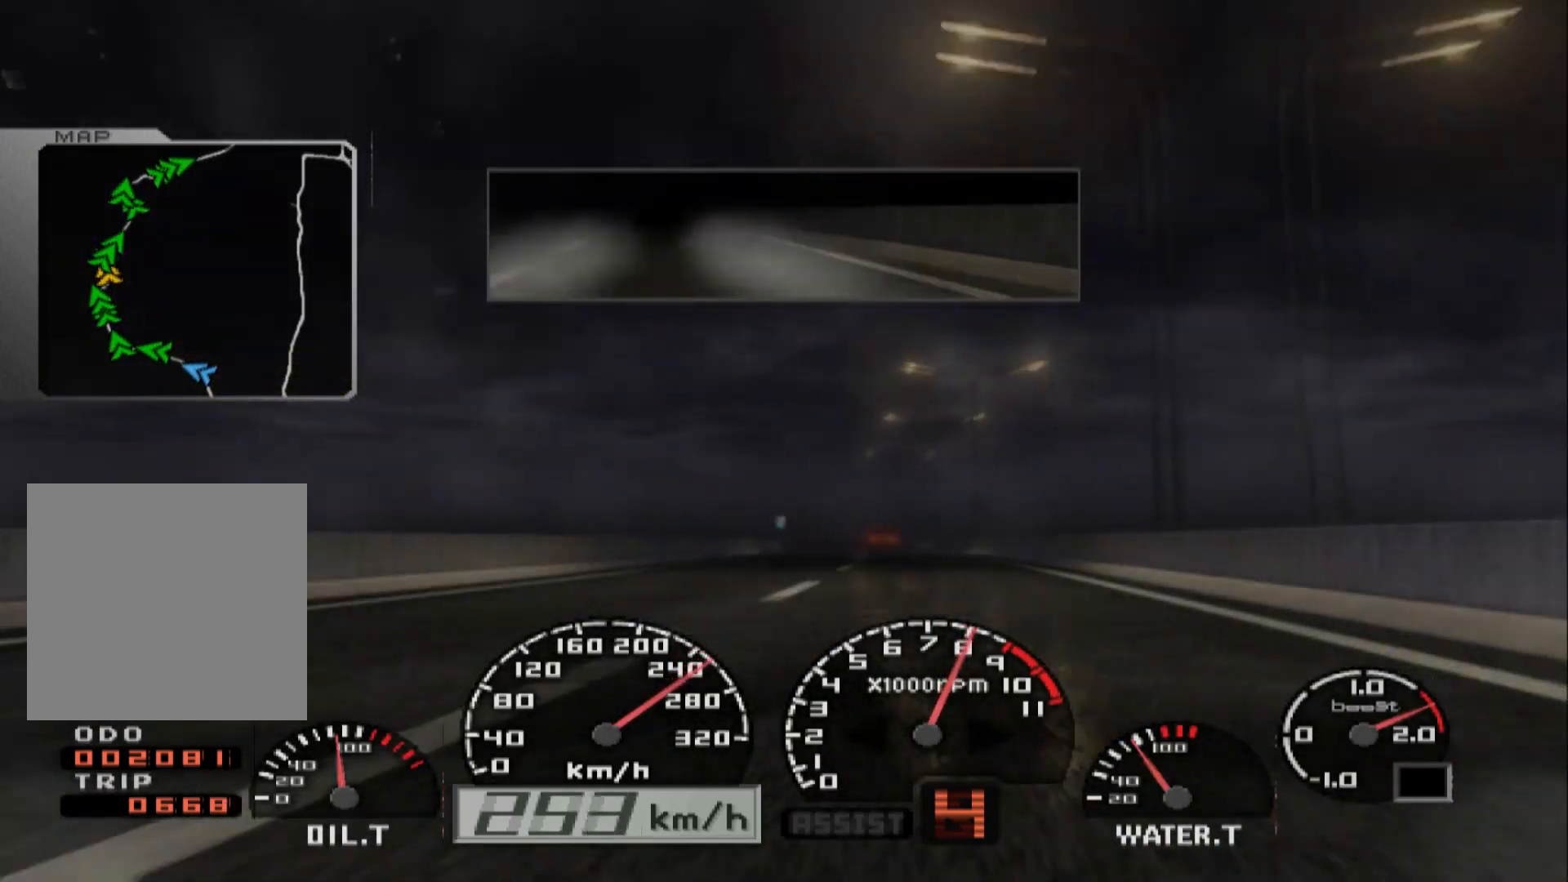
{"buttons": ["R2"], "left_stick": "left", "right_stick": "center", "events": []}
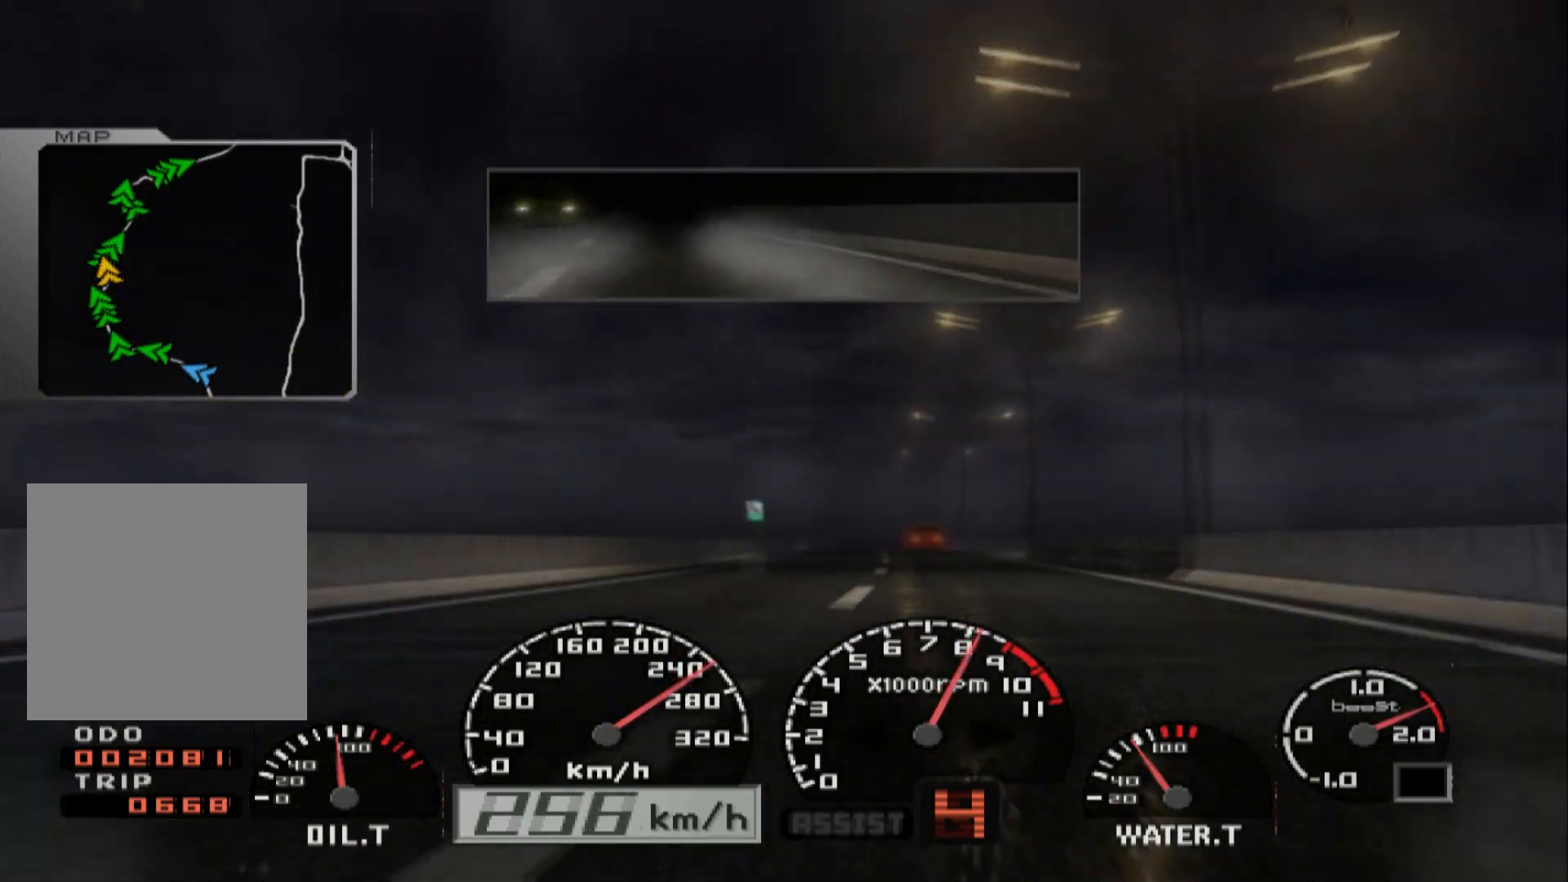
{"buttons": ["R2"], "left_stick": "center", "right_stick": "center", "events": [[217, "left_stick", "center"]]}
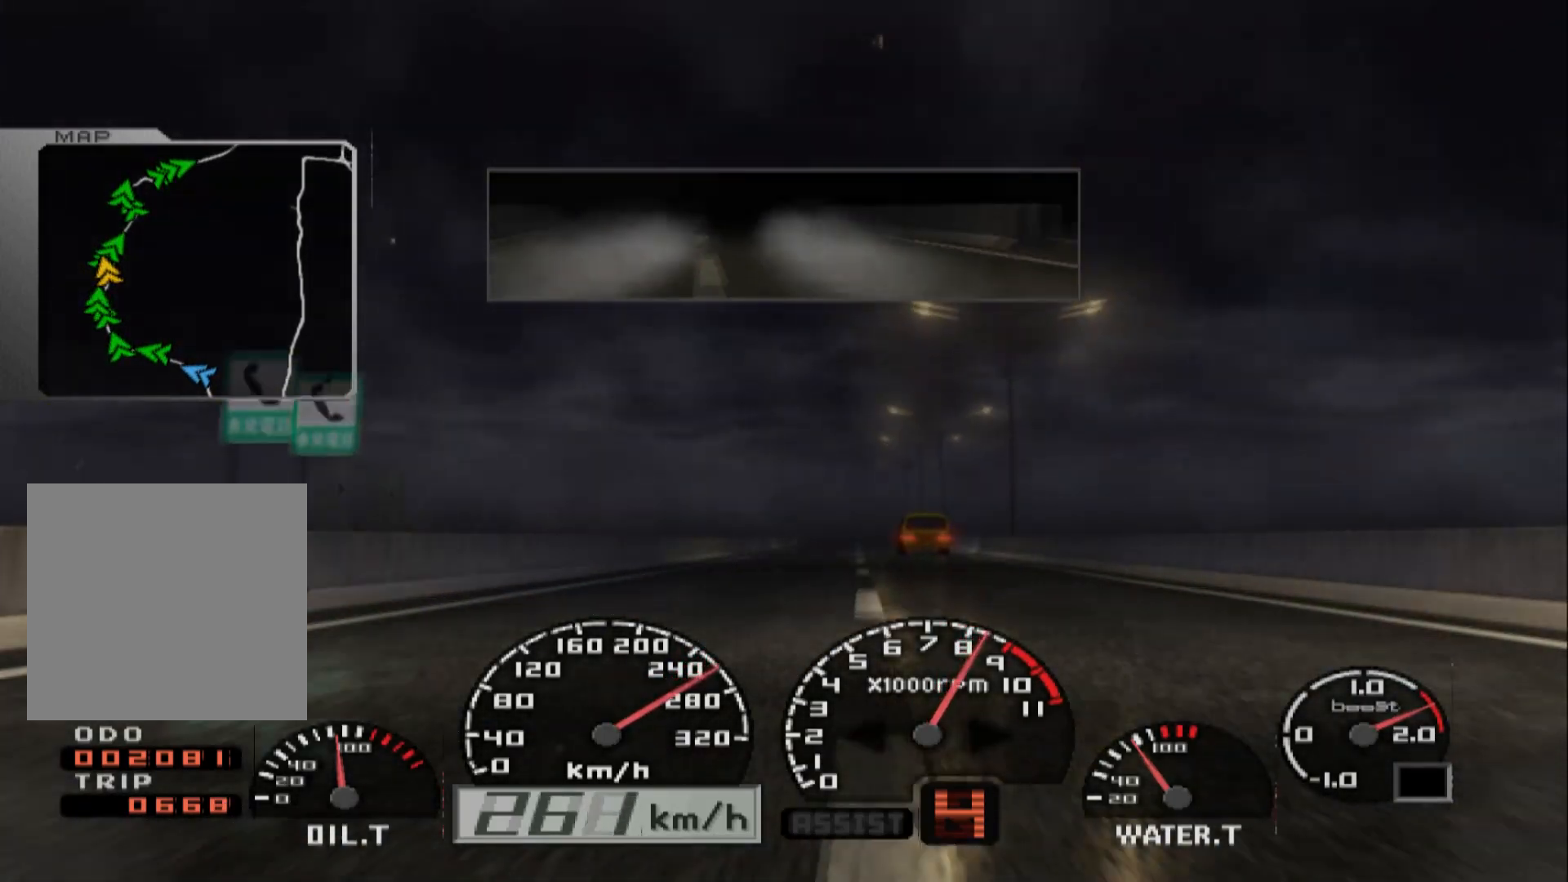
{"buttons": ["R2"], "left_stick": "center", "right_stick": "center", "events": []}
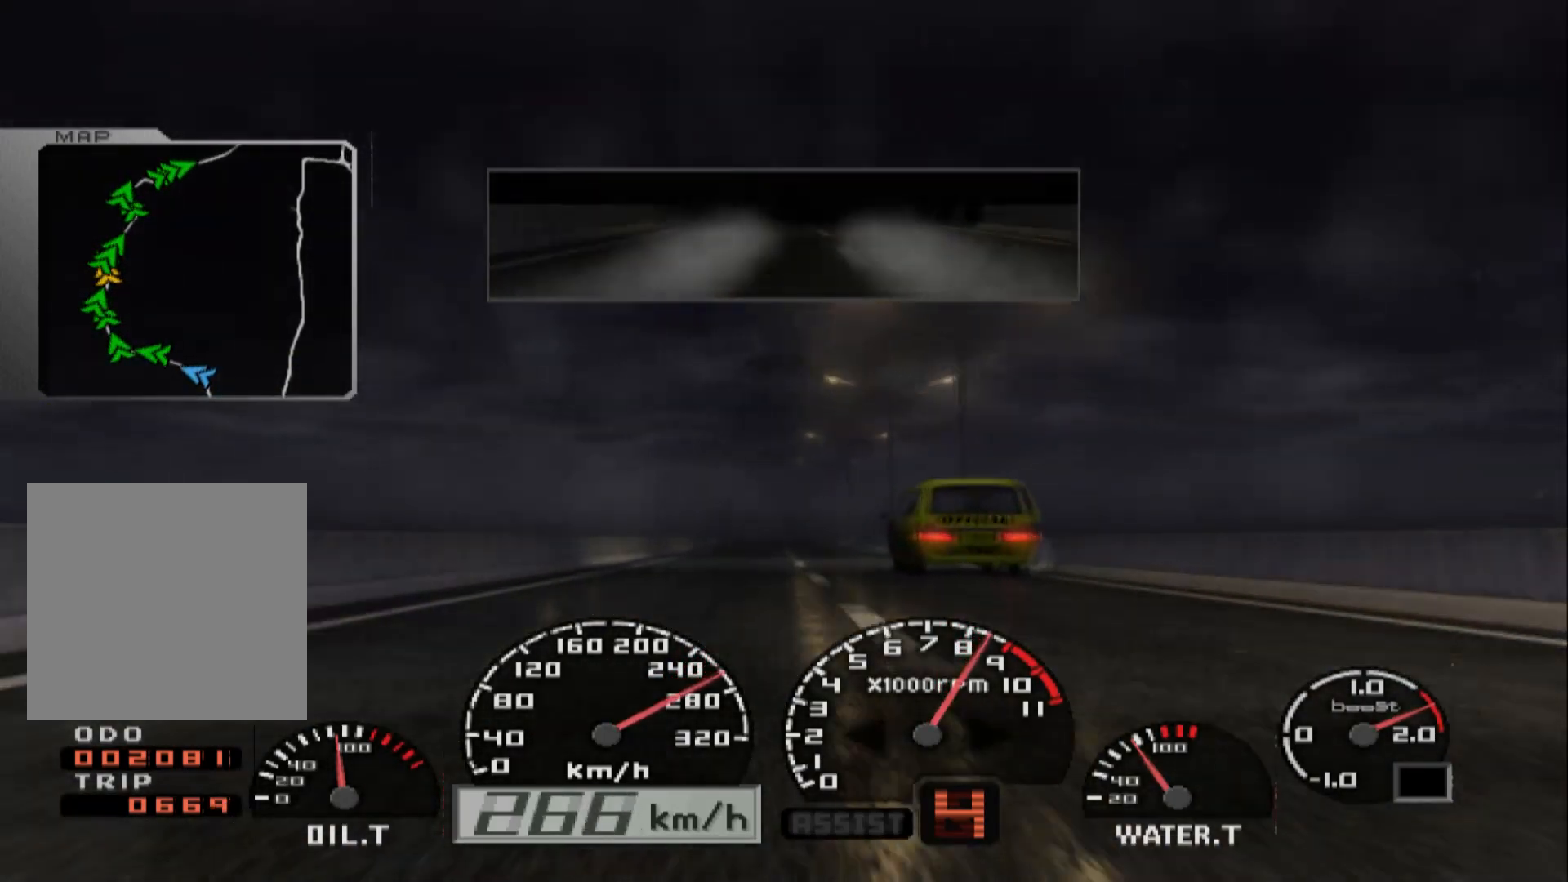
{"buttons": ["R2"], "left_stick": "center", "right_stick": "center", "events": []}
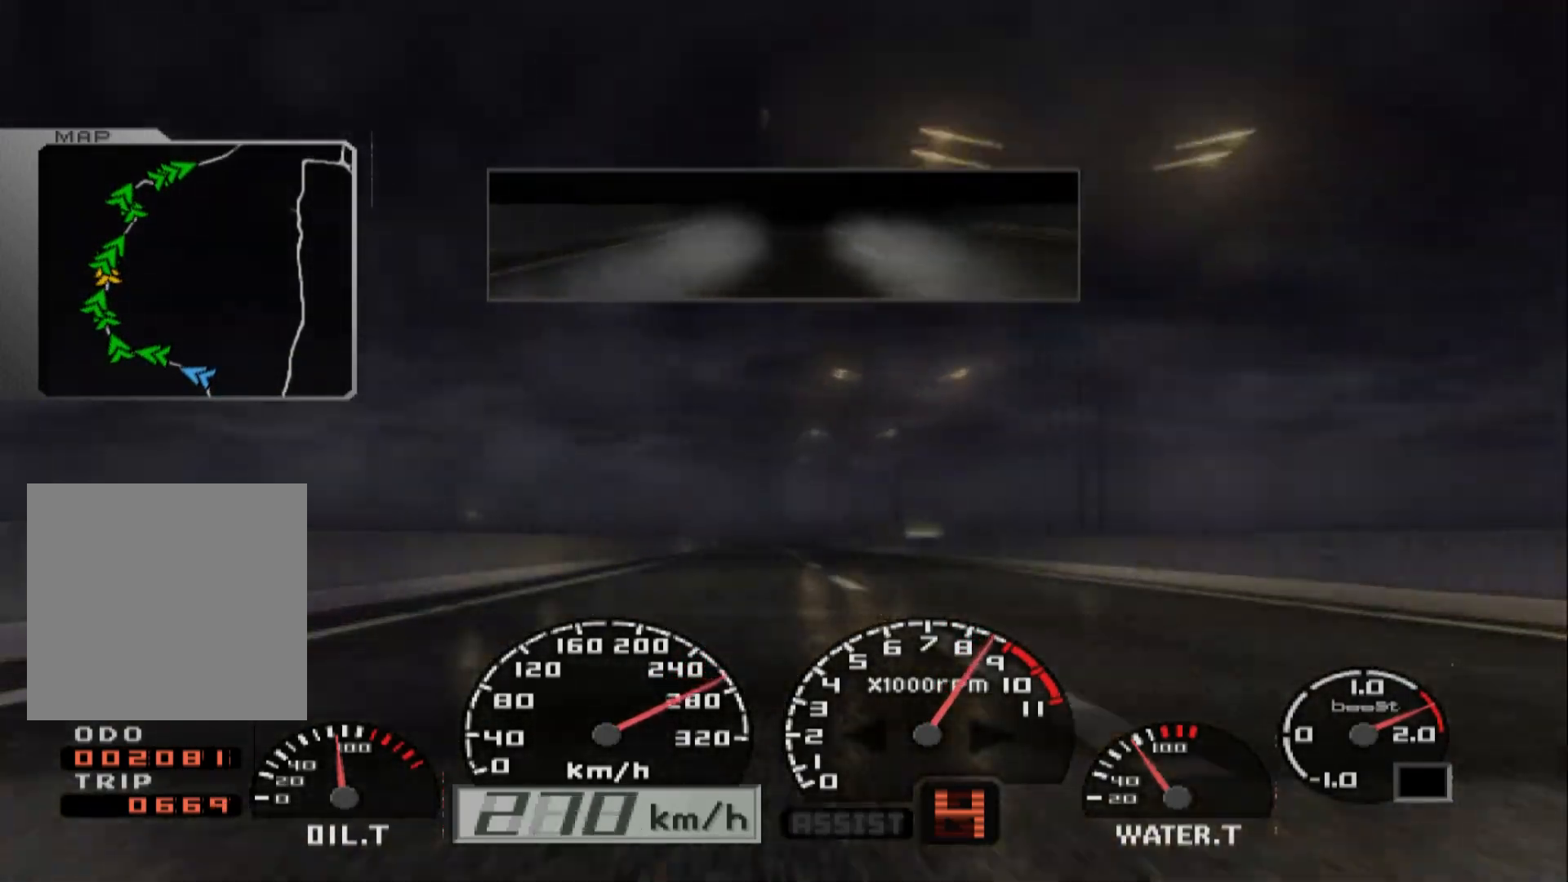
{"buttons": ["A", "R2"], "left_stick": "center", "right_stick": "center", "events": [[400, "A", "down"]]}
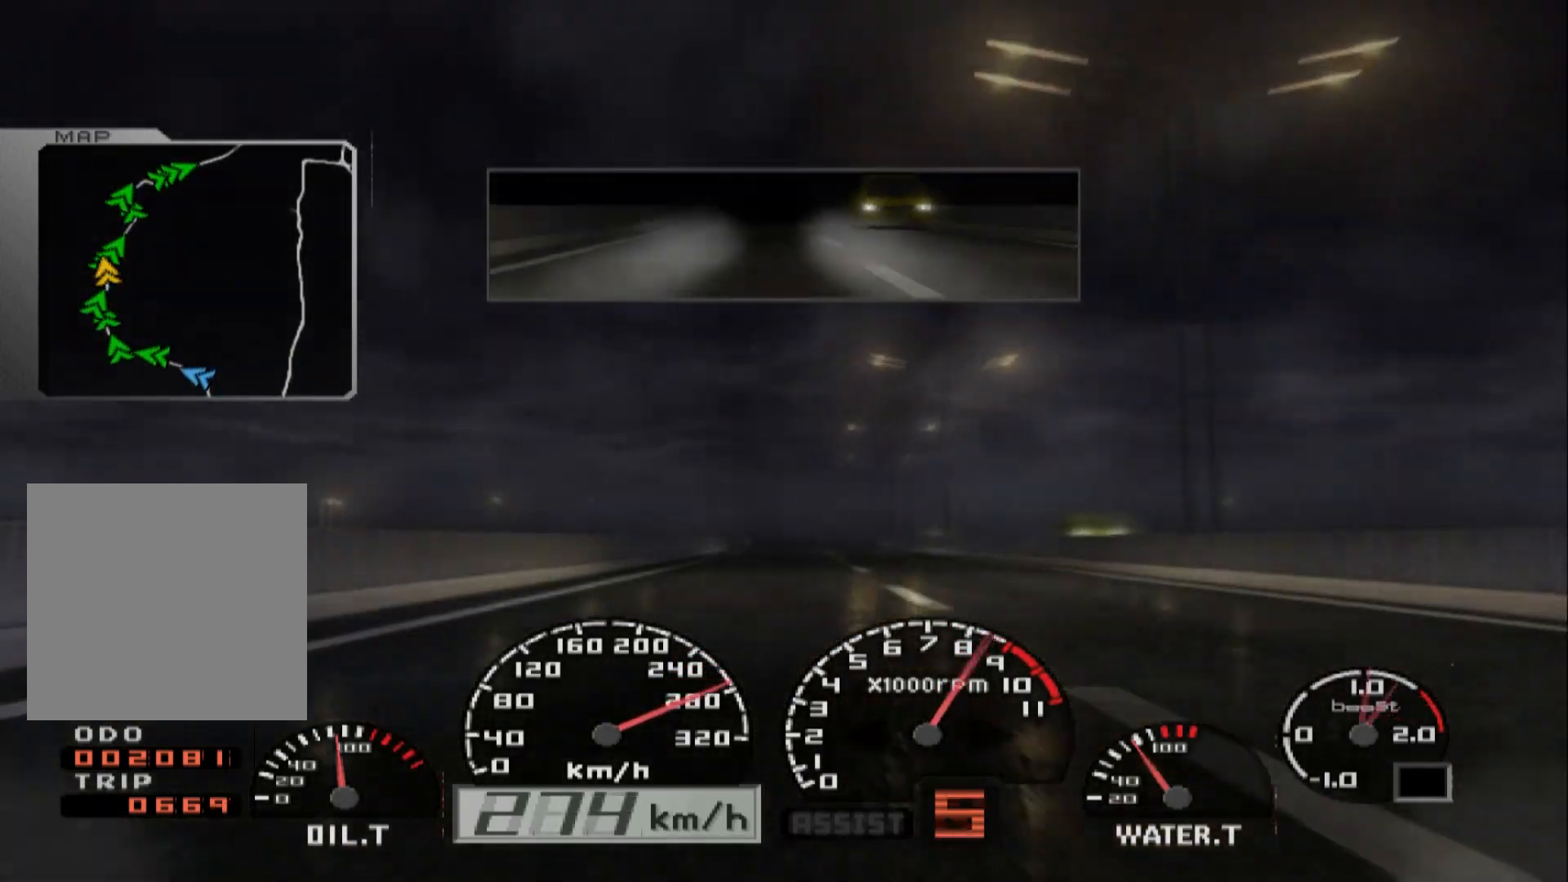
{"buttons": ["R2"], "left_stick": "center", "right_stick": "center", "events": [[167, "A", "up"]]}
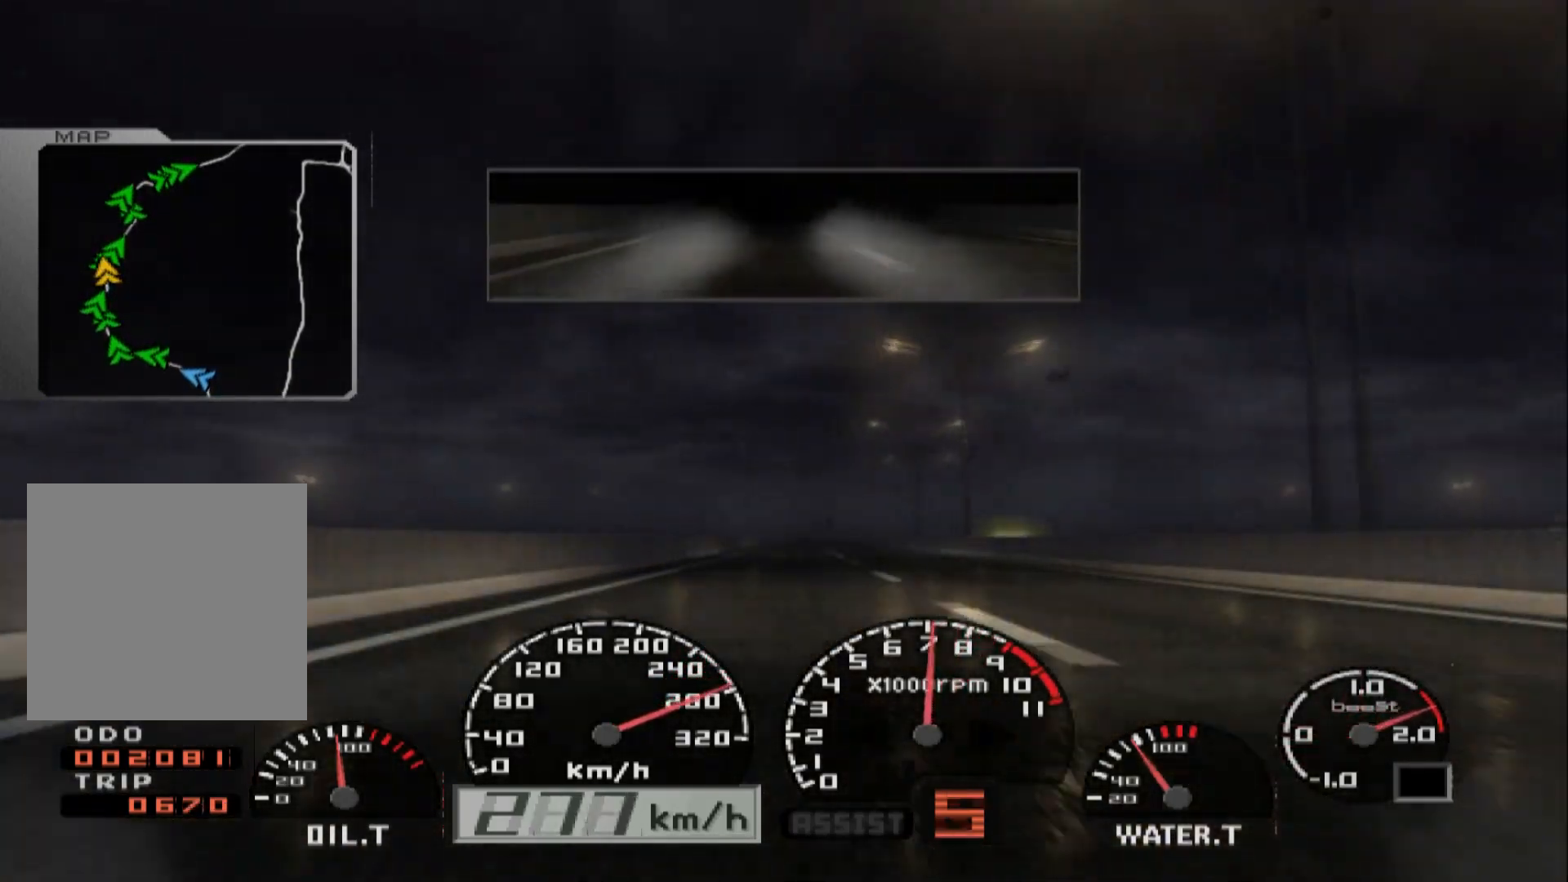
{"buttons": ["R2"], "left_stick": "right", "right_stick": "center", "events": [[483, "left_stick", "right"]]}
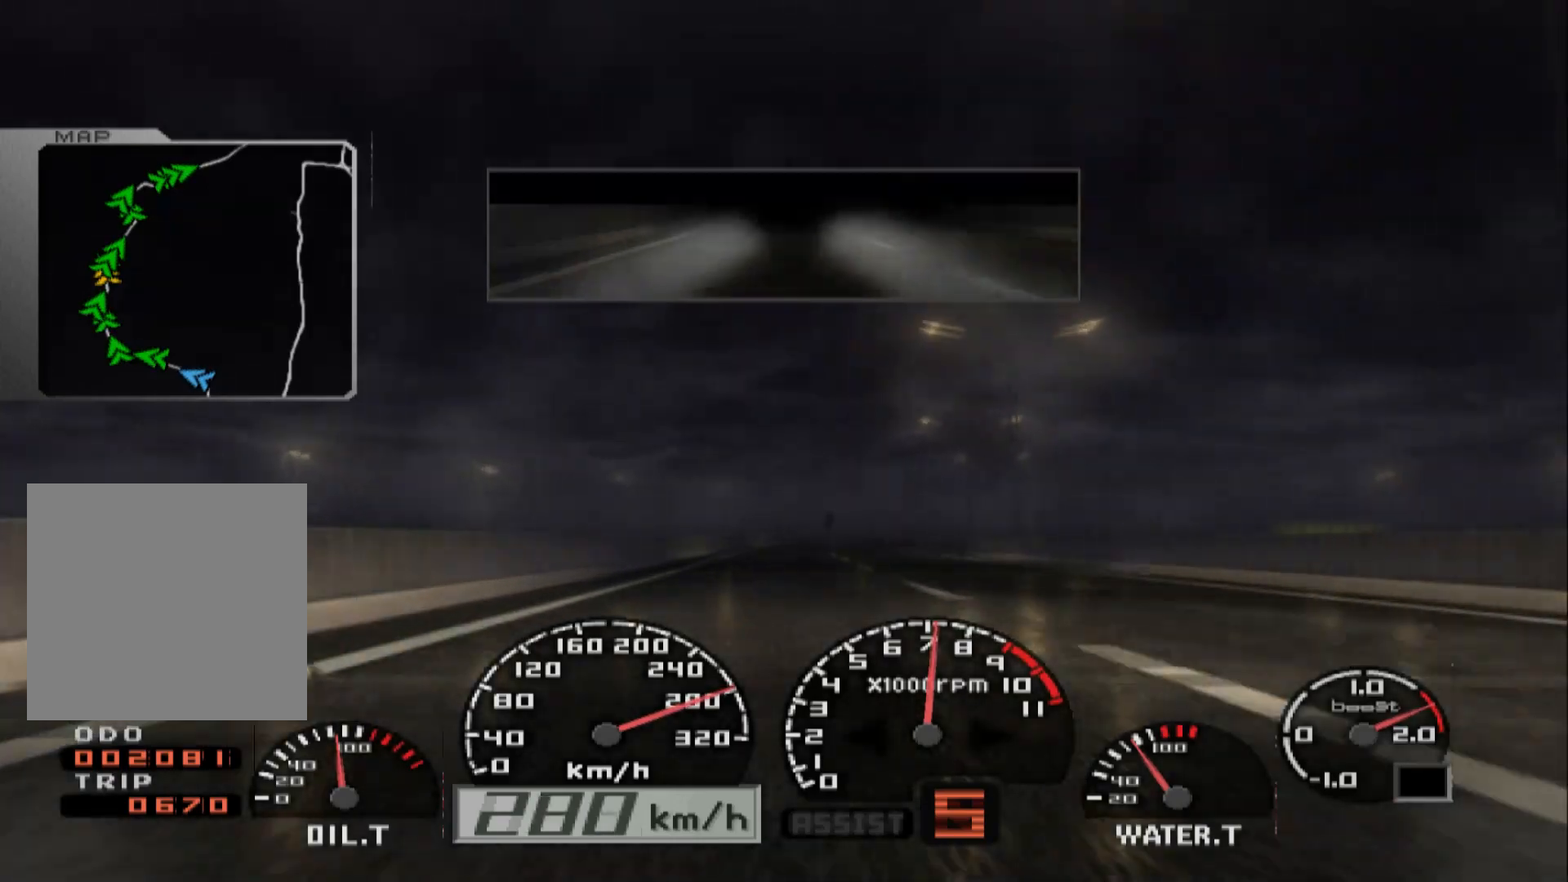
{"buttons": ["R2"], "left_stick": "right", "right_stick": "center", "events": []}
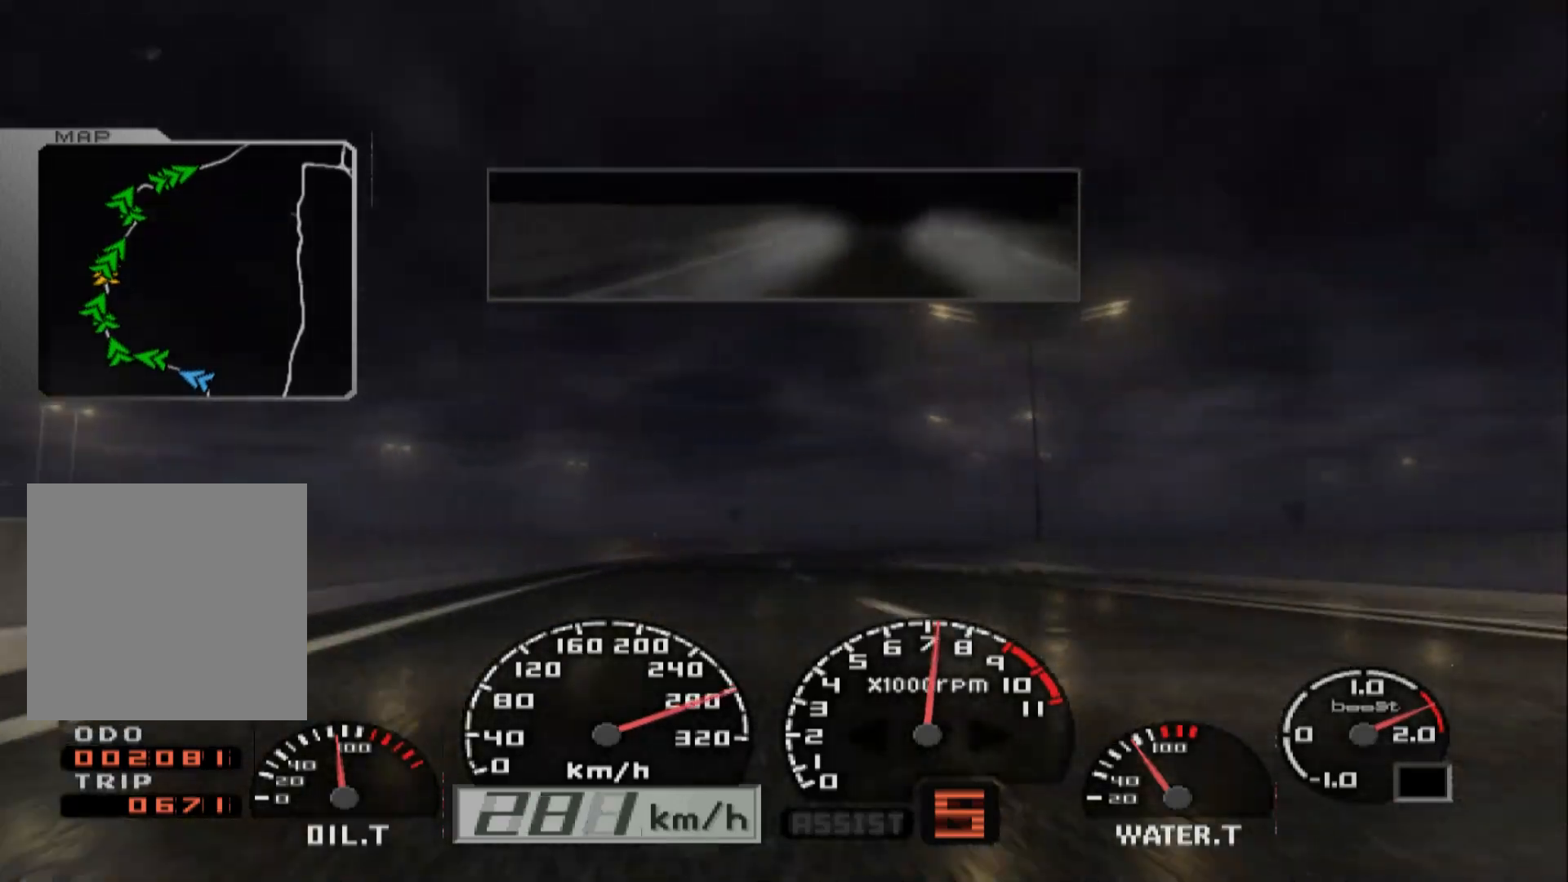
{"buttons": ["R2"], "left_stick": "right", "right_stick": "center", "events": []}
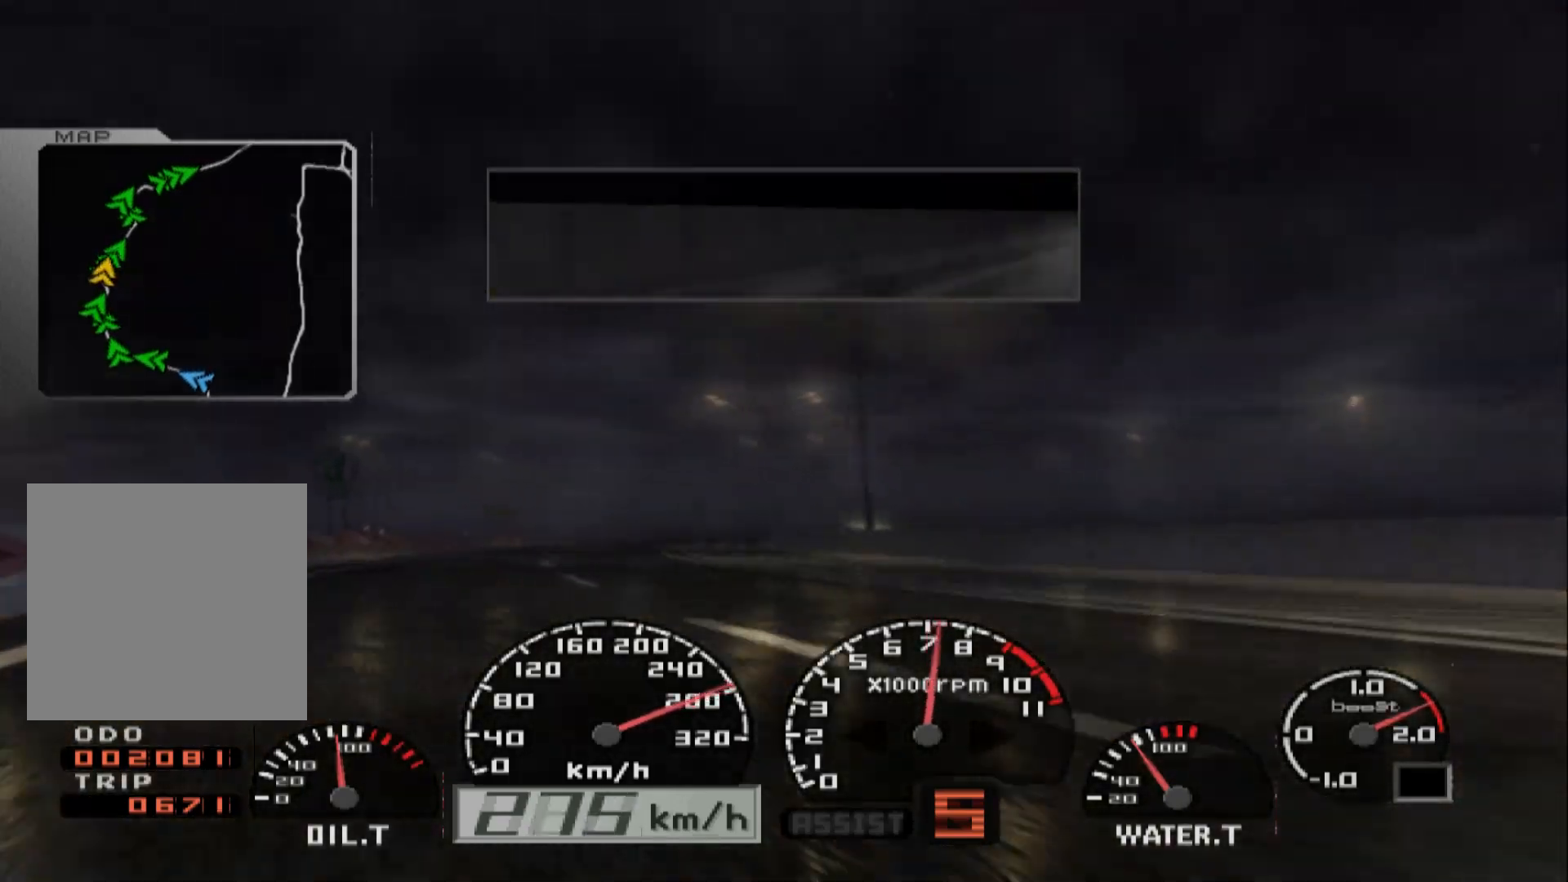
{"buttons": ["R2"], "left_stick": "center", "right_stick": "center", "events": [[67, "left_stick", "center"], [183, "left_stick", "left"], [283, "X", "down"], [417, "left_stick", "center"], [433, "X", "up"]]}
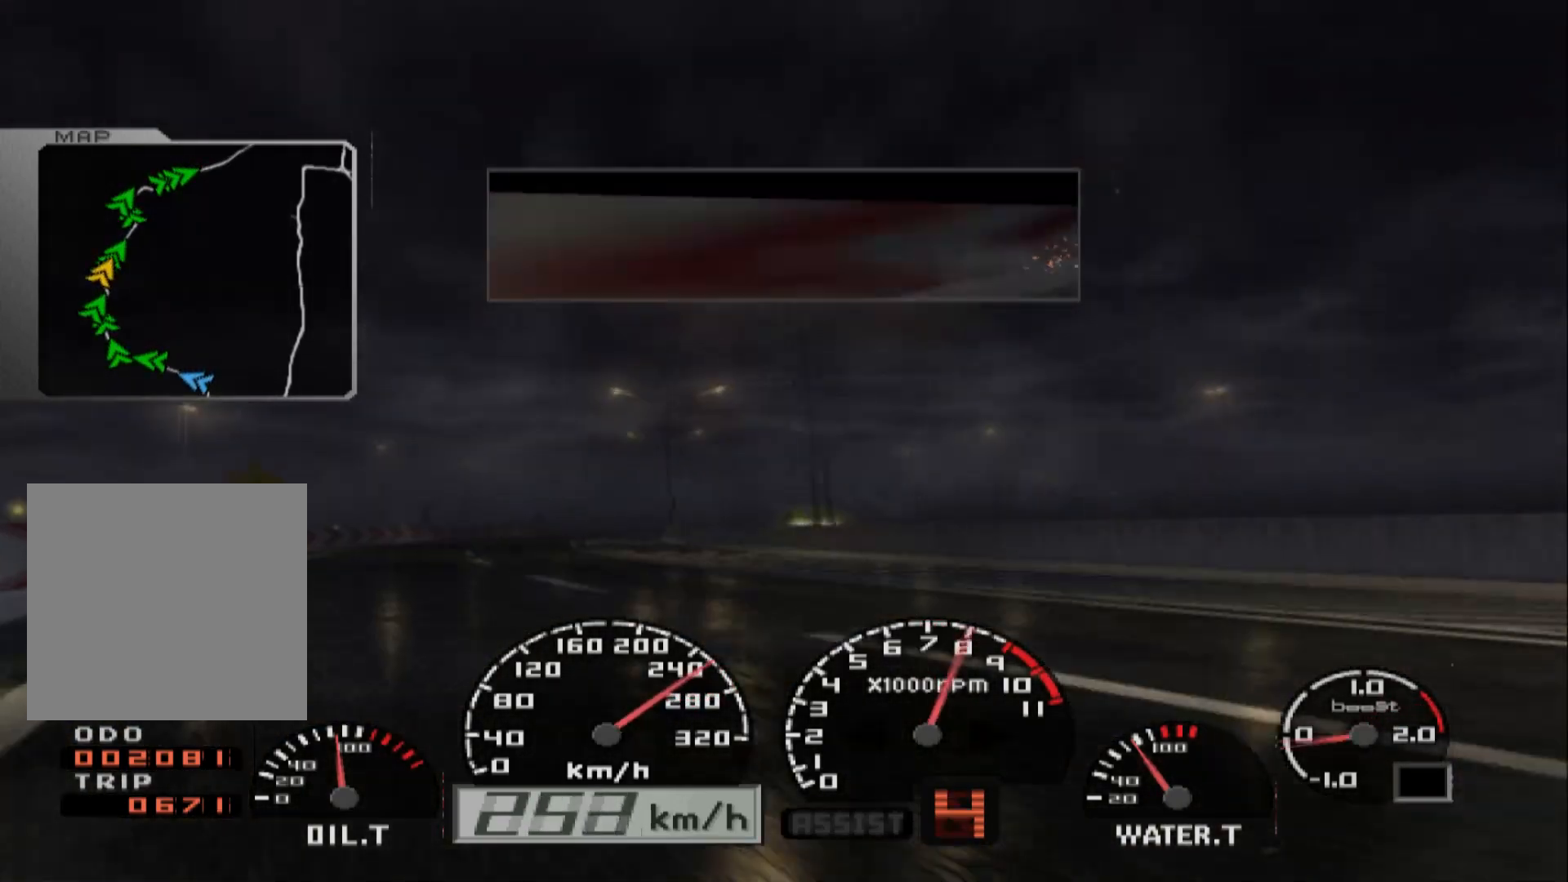
{"buttons": ["R2"], "left_stick": "right", "right_stick": "center", "events": [[50, "left_stick", "right"]]}
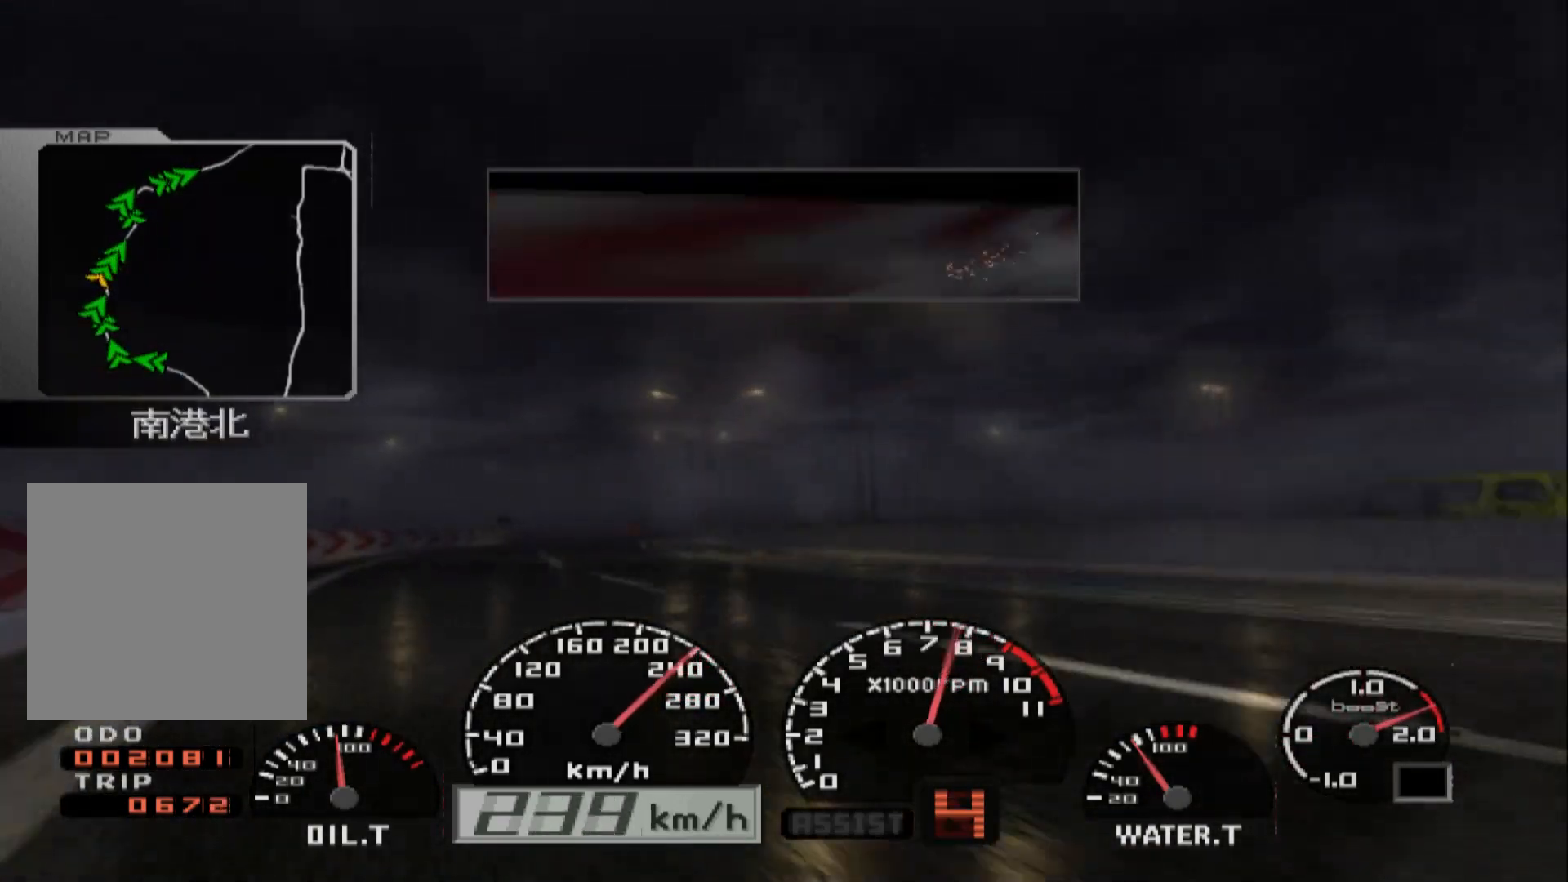
{"buttons": ["R2"], "left_stick": "right", "right_stick": "center", "events": [[183, "left_stick", "center"], [267, "left_stick", "left"], [367, "left_stick", "center"], [500, "left_stick", "right"]]}